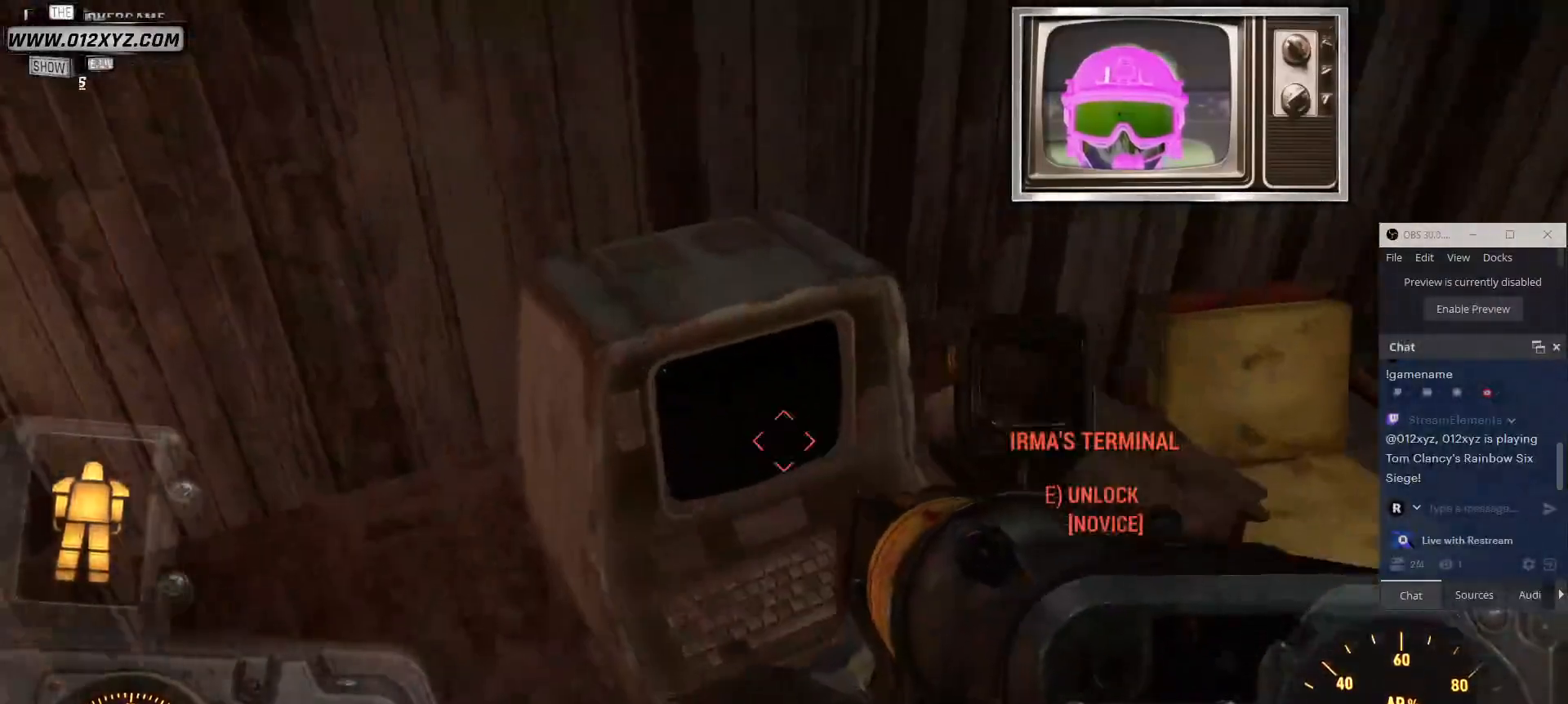
Gameplay with keyboard and mouse; each line is a JSON object with the keys and mouse buttons held at the frame after it. "events" lists presses ("down") and releases ("up") of "1", "2", "3", "4", "5", "a", "alt", "b", "c", "ctrl", "d", "e", "f", "g", "q", "r", "s", "shift", "space", "t", "tab", "v", "w", "x", "z", "mouse_left", "mouse_wheel", "mouse_right", "mouse_mb4" and "mouse_mb5" between this image and that frame as [ms after this image, input, new state], when the widget could be followed in between. "mouse_left", "mouse_wheel", "mouse_right", "mouse_mb4", "mouse_mb5" = the "left", "wheel", "right", "mb4", "mb5" buttons of the "mouse" list. No other keys are recorded. "wheel" means that the mouse wheel is clicked or scrolled. Not read: mouse_move.
{"keys": [], "mouse": [], "events": []}
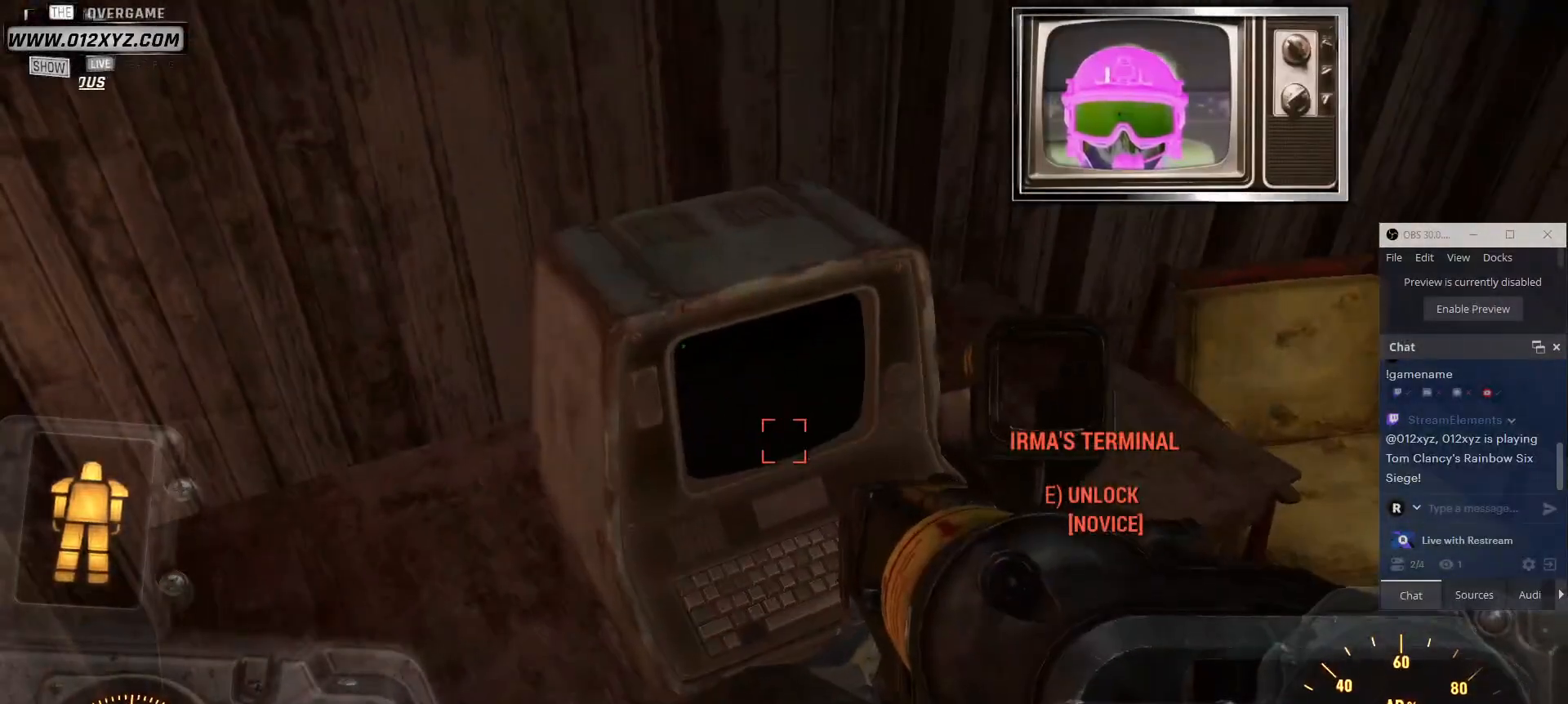
{"keys": [], "mouse": [], "events": []}
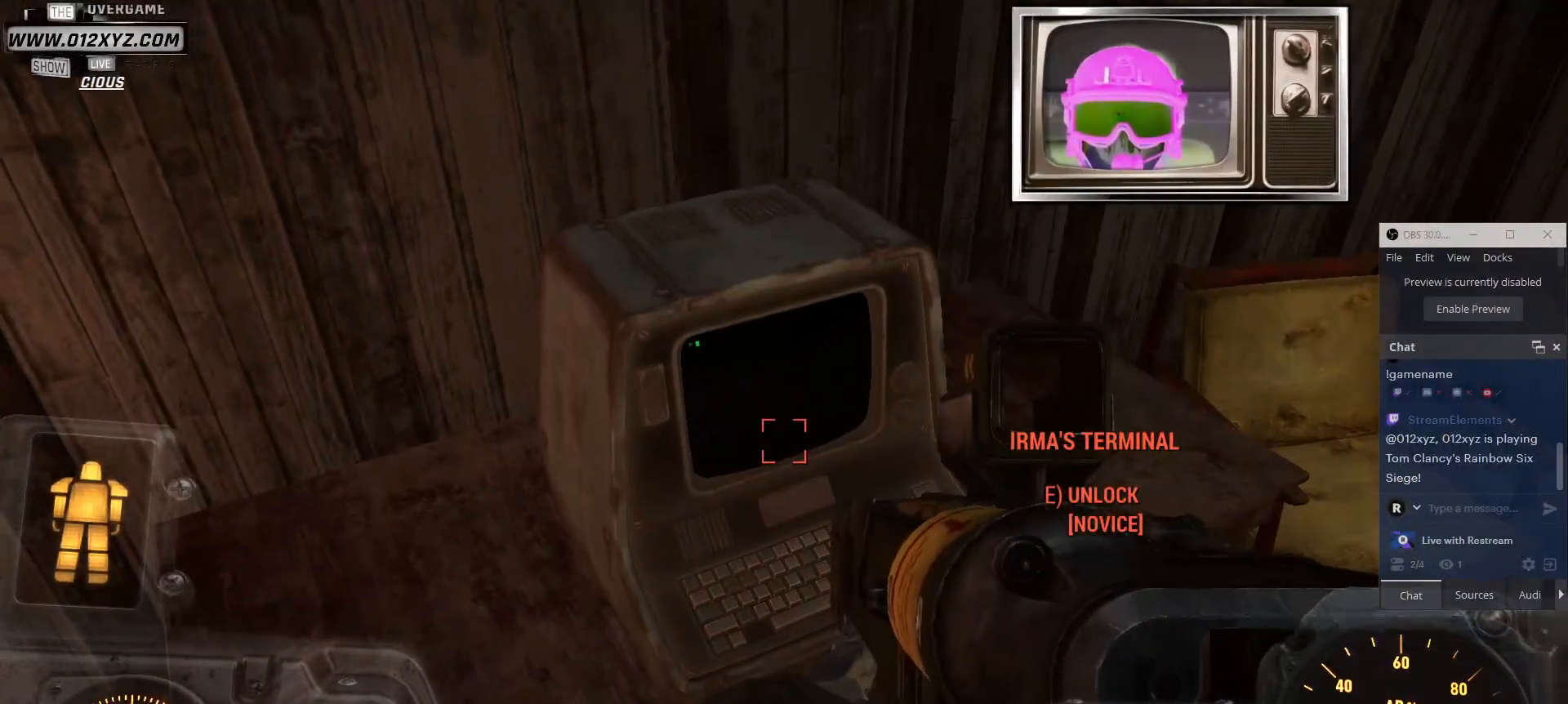
{"keys": ["a", "w"], "mouse": [], "events": [[300, "a", "down"], [400, "w", "down"]]}
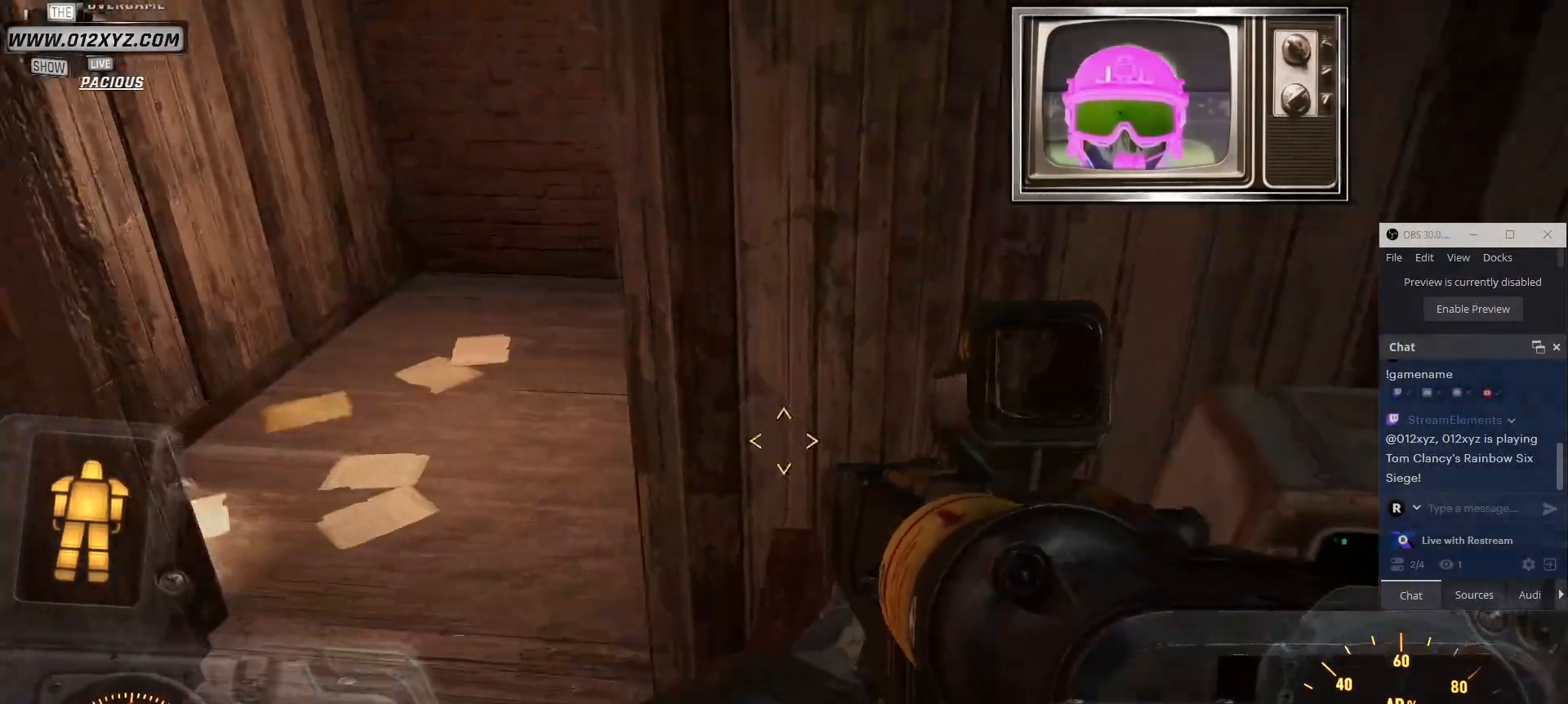
{"keys": ["w"], "mouse": [], "events": [[233, "a", "up"]]}
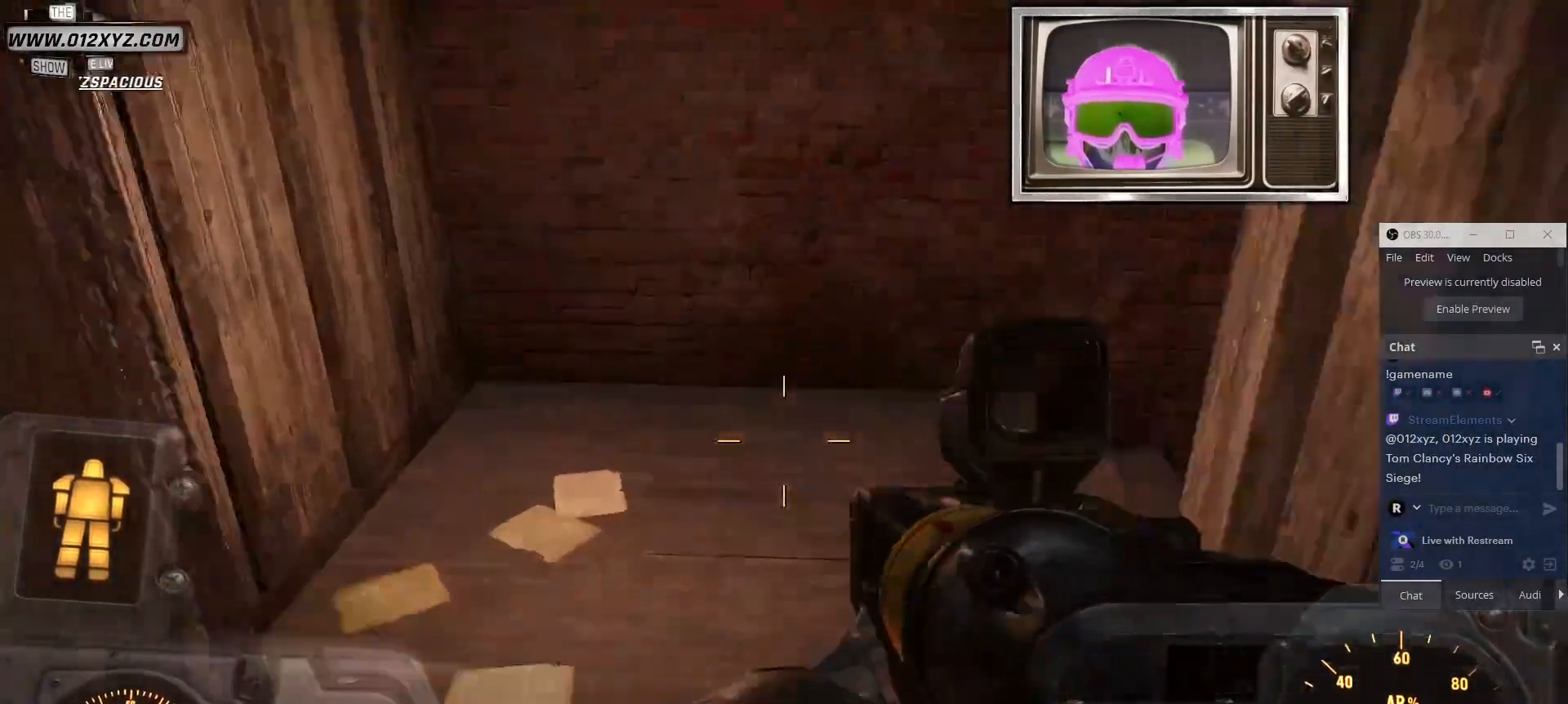
{"keys": ["w"], "mouse": [], "events": [[133, "a", "down"], [467, "a", "up"]]}
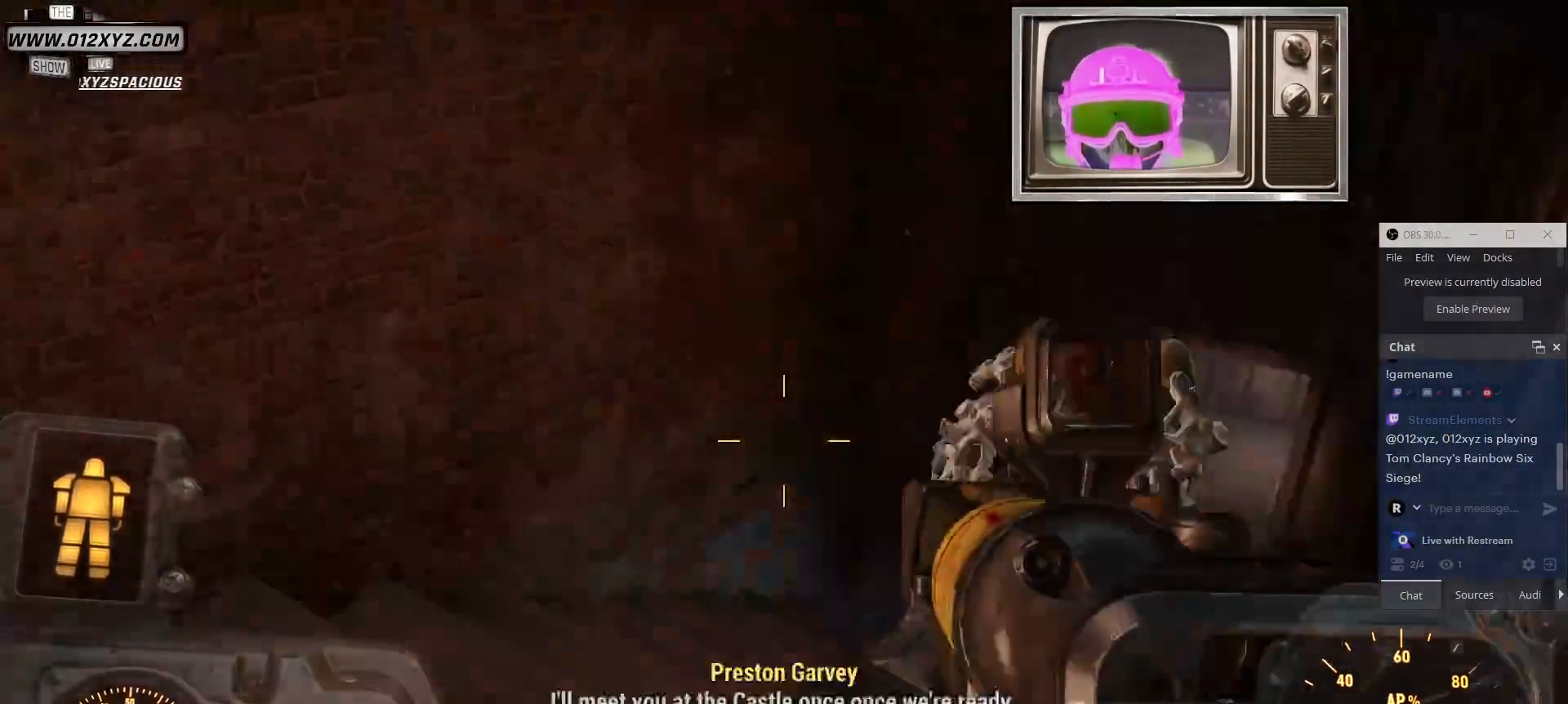
{"keys": ["w"], "mouse": [], "events": []}
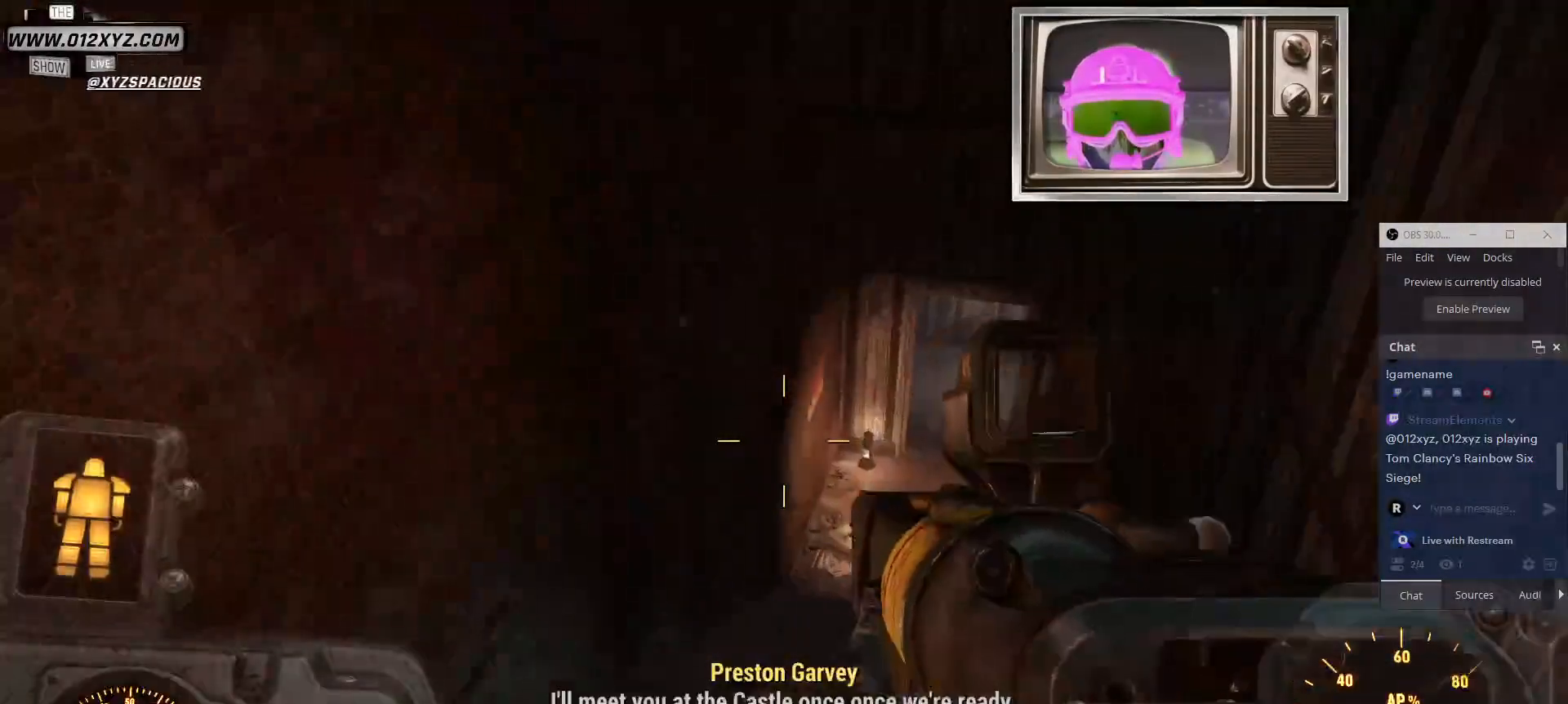
{"keys": ["w"], "mouse": [], "events": [[200, "a", "down"], [367, "a", "up"]]}
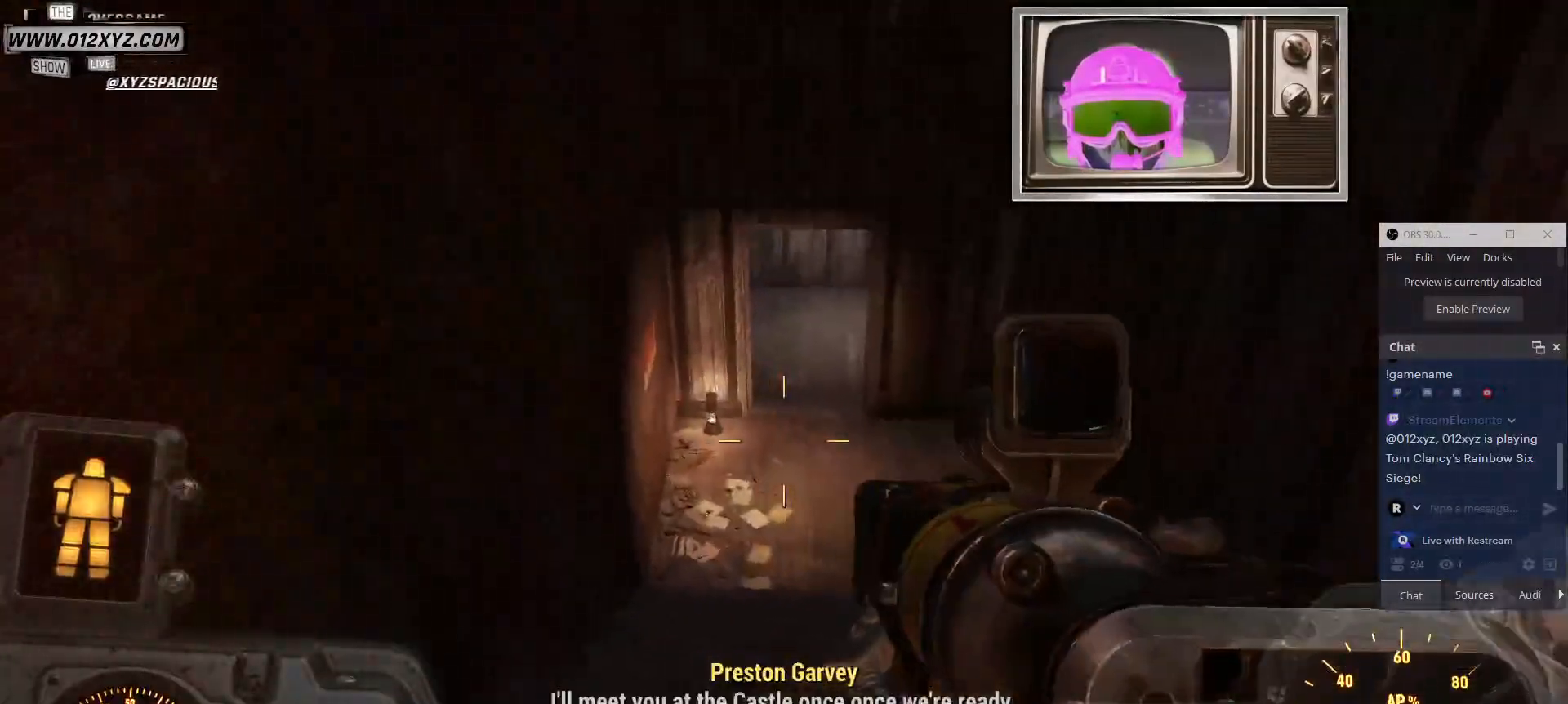
{"keys": ["w"], "mouse": [], "events": [[300, "shift", "down"], [500, "shift", "up"]]}
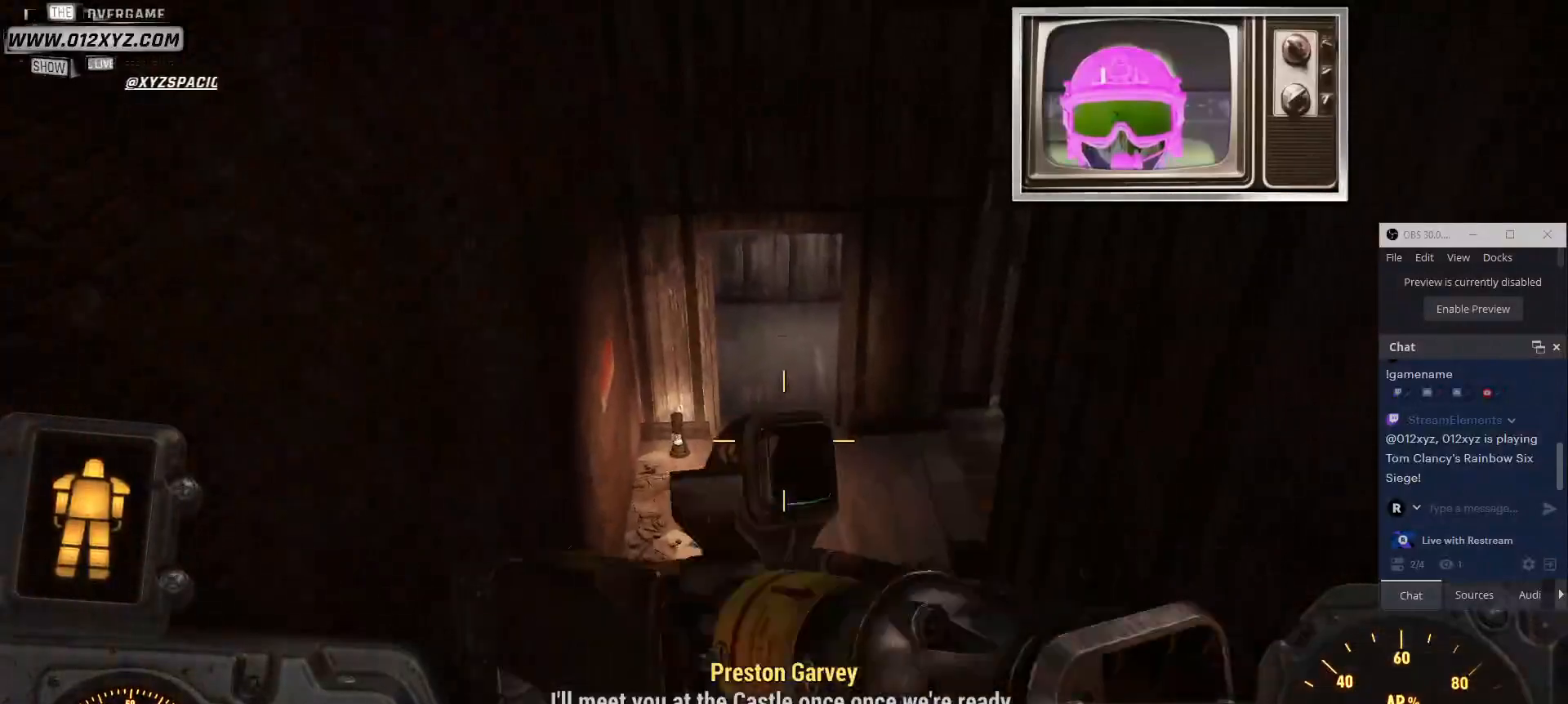
{"keys": ["a"], "mouse": [], "events": [[267, "a", "down"], [467, "w", "up"]]}
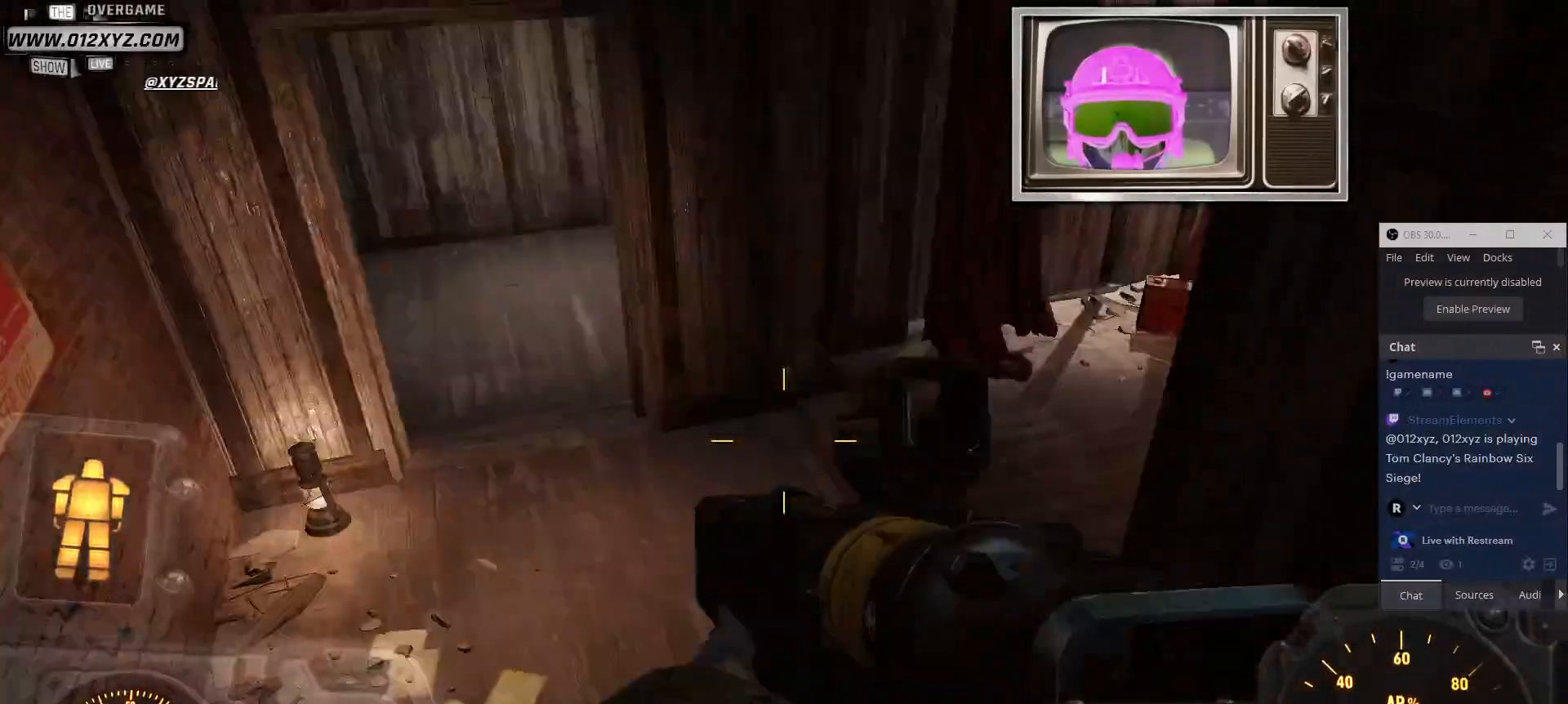
{"keys": ["a", "w"], "mouse": [], "events": [[367, "w", "down"]]}
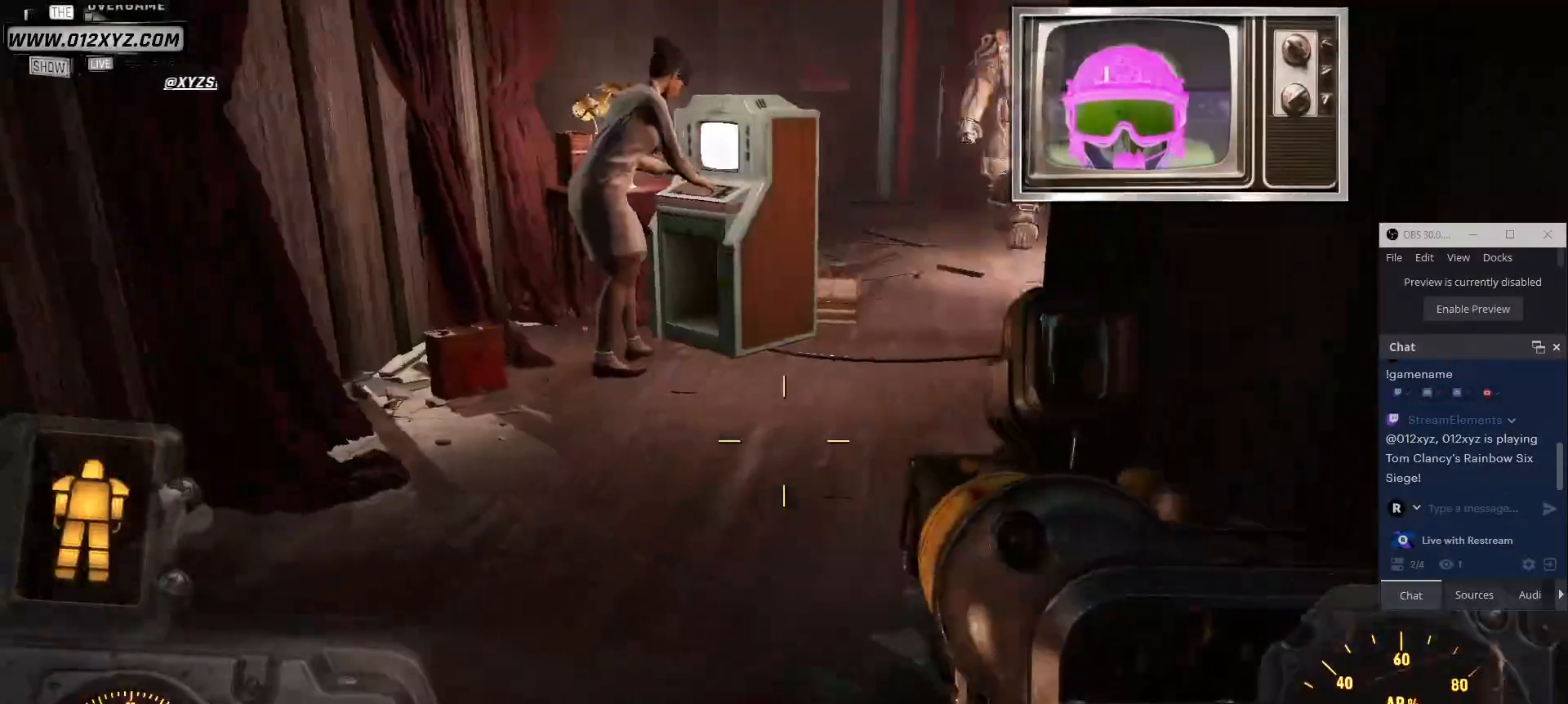
{"keys": ["w"], "mouse": [], "events": [[33, "a", "up"]]}
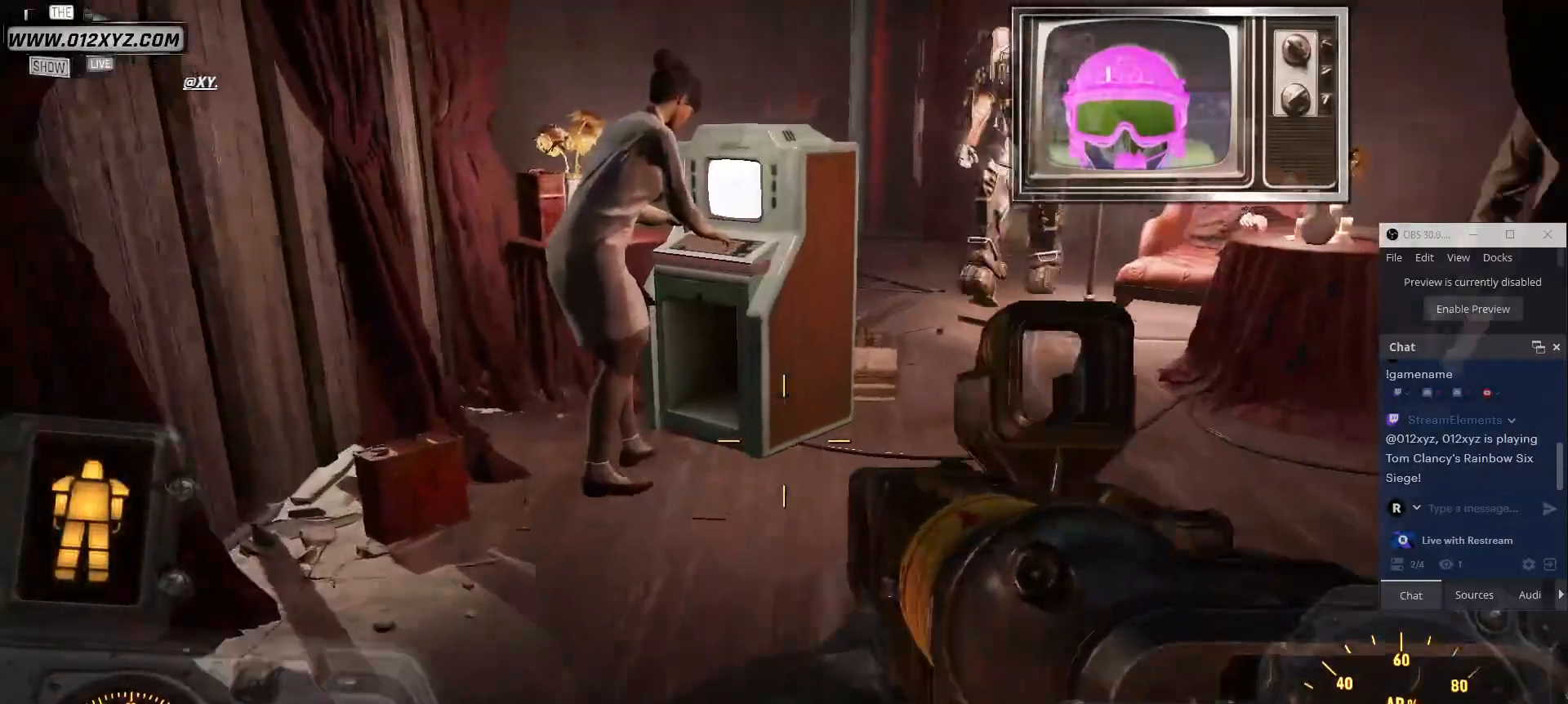
{"keys": ["w"], "mouse": [], "events": []}
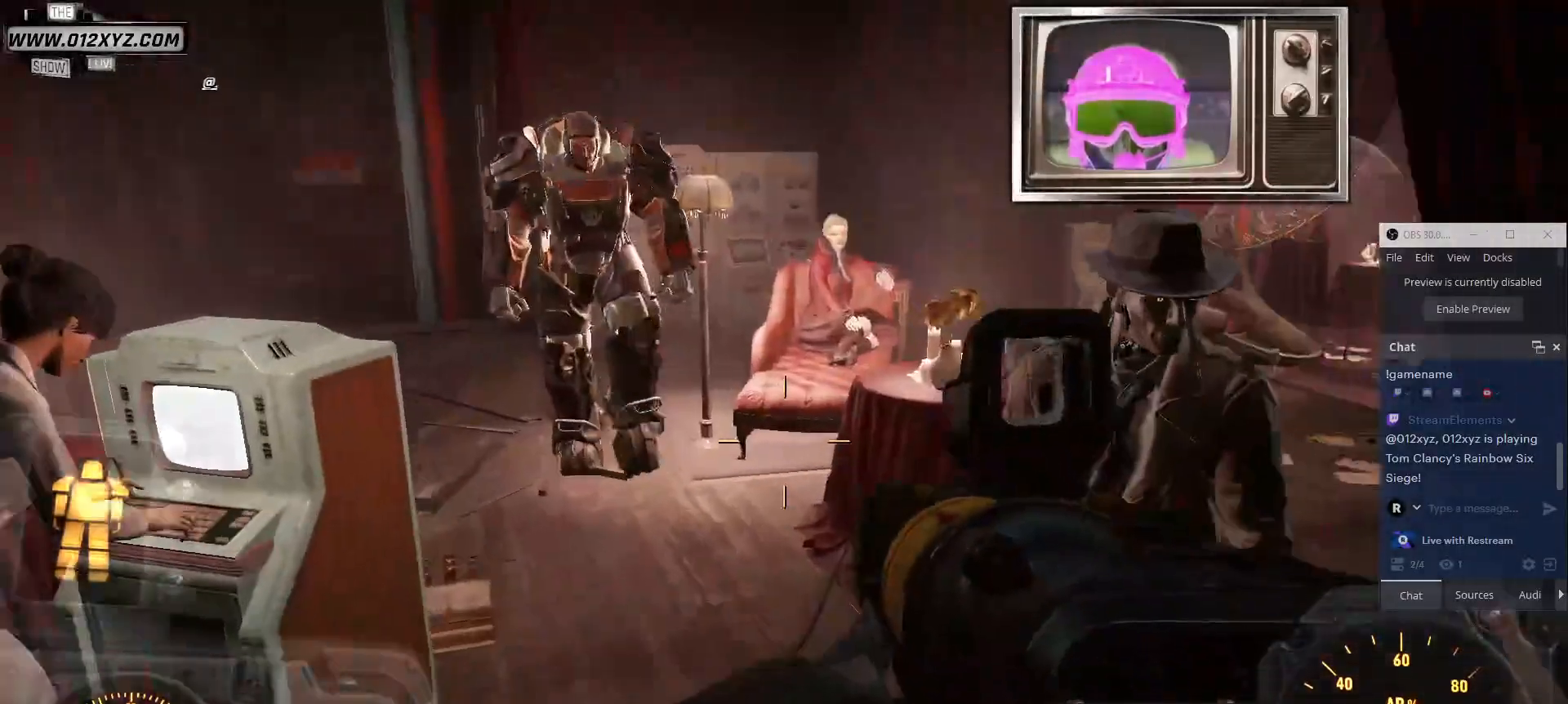
{"keys": ["w"], "mouse": [], "events": []}
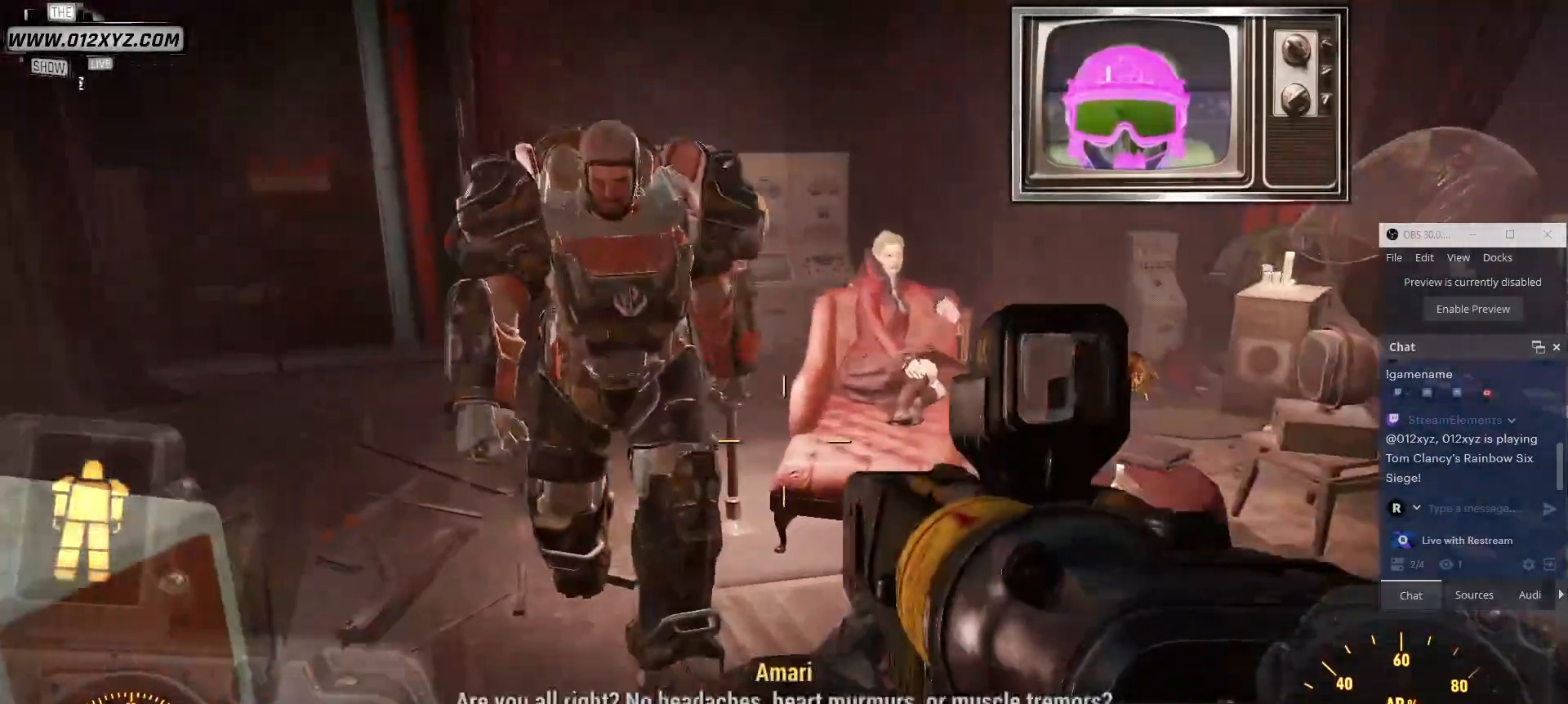
{"keys": ["d"], "mouse": [], "events": [[100, "d", "down"], [333, "w", "up"]]}
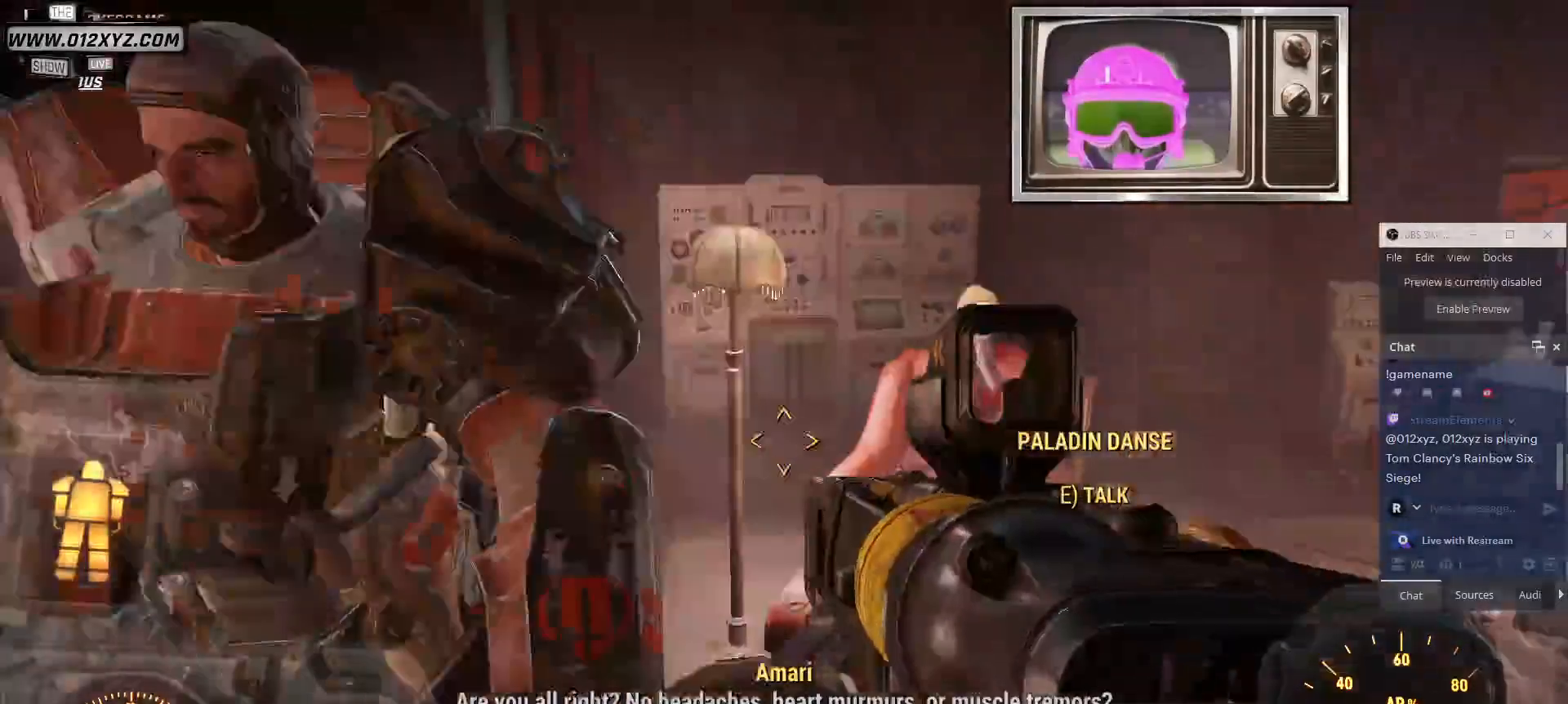
{"keys": ["a"], "mouse": [], "events": [[267, "d", "up"], [333, "a", "down"]]}
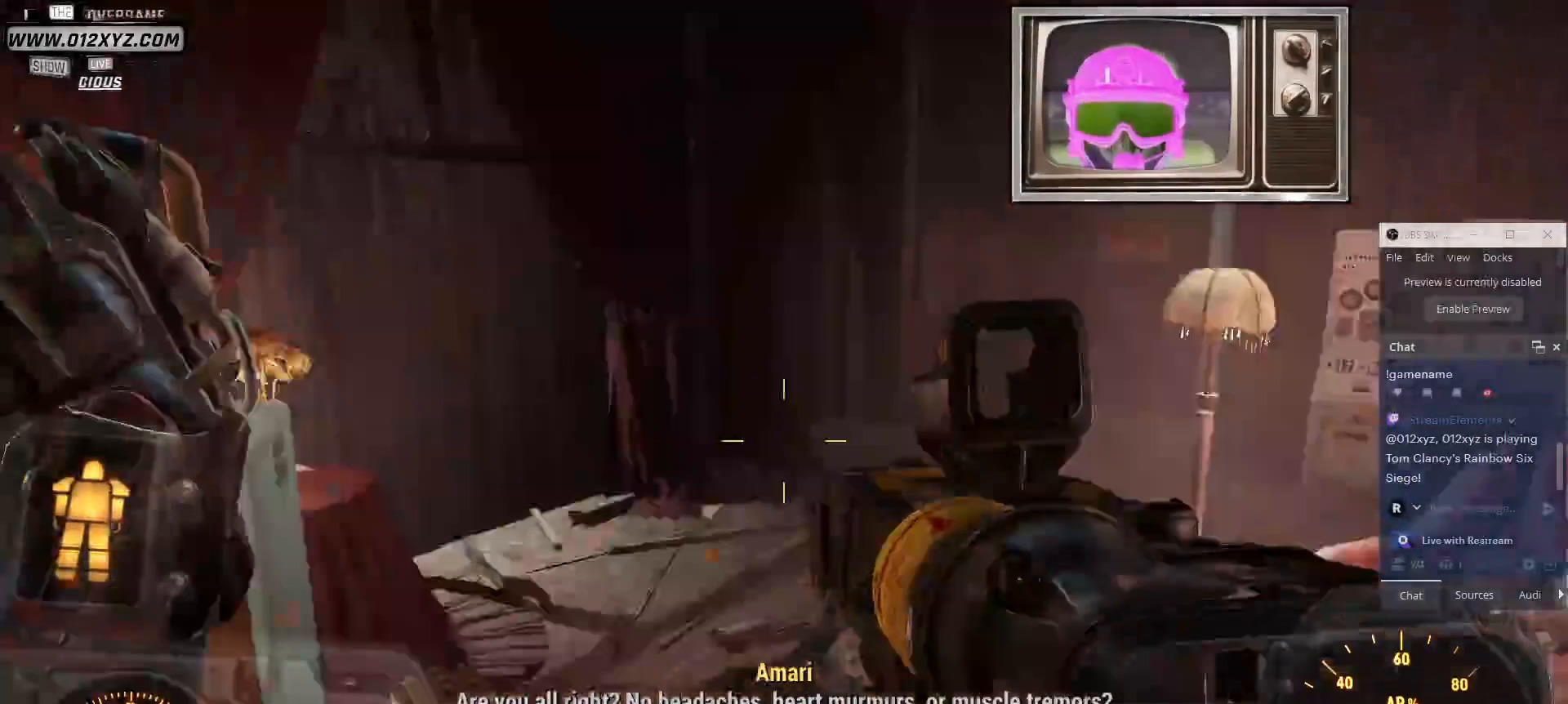
{"keys": ["w"], "mouse": [], "events": [[167, "w", "down"], [367, "a", "up"]]}
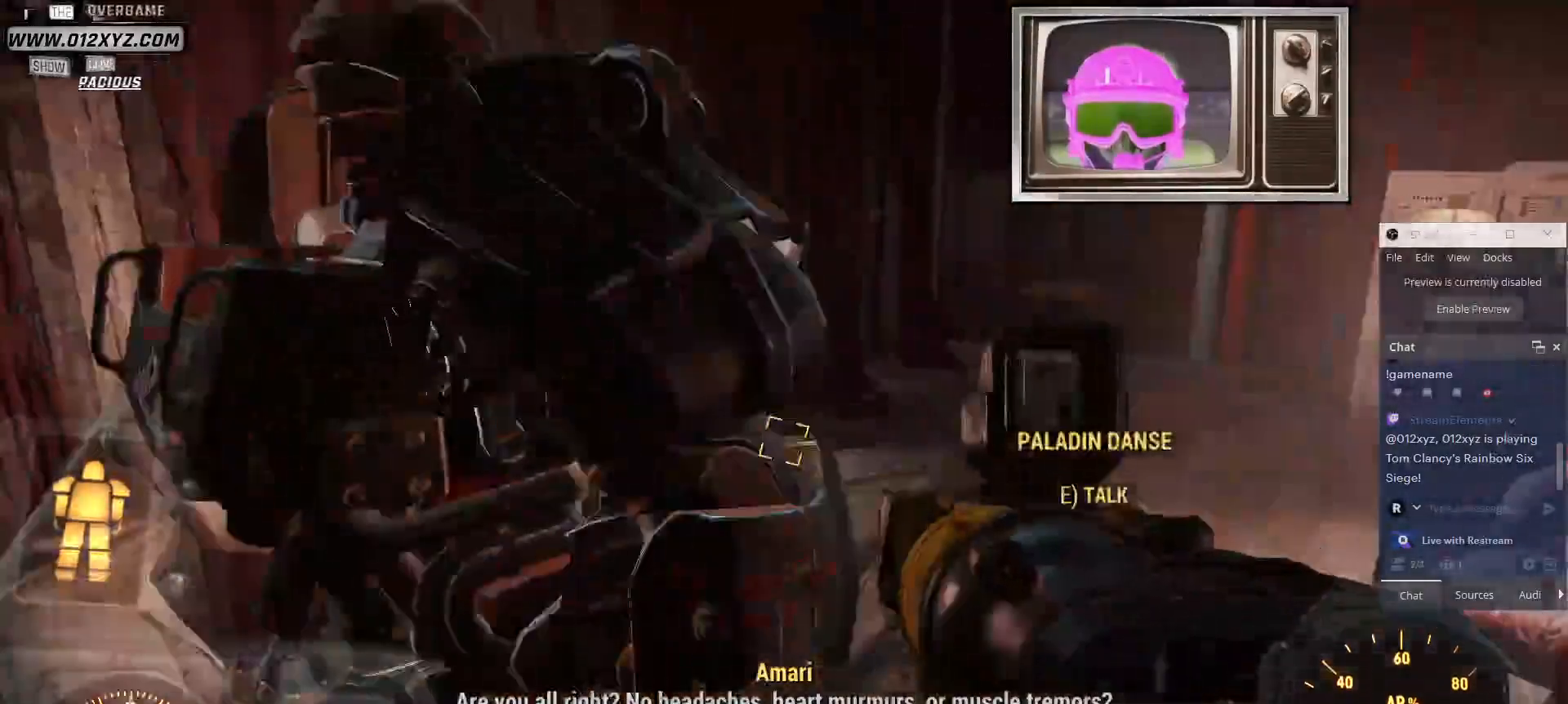
{"keys": ["w"], "mouse": [], "events": [[133, "d", "down"], [500, "d", "up"]]}
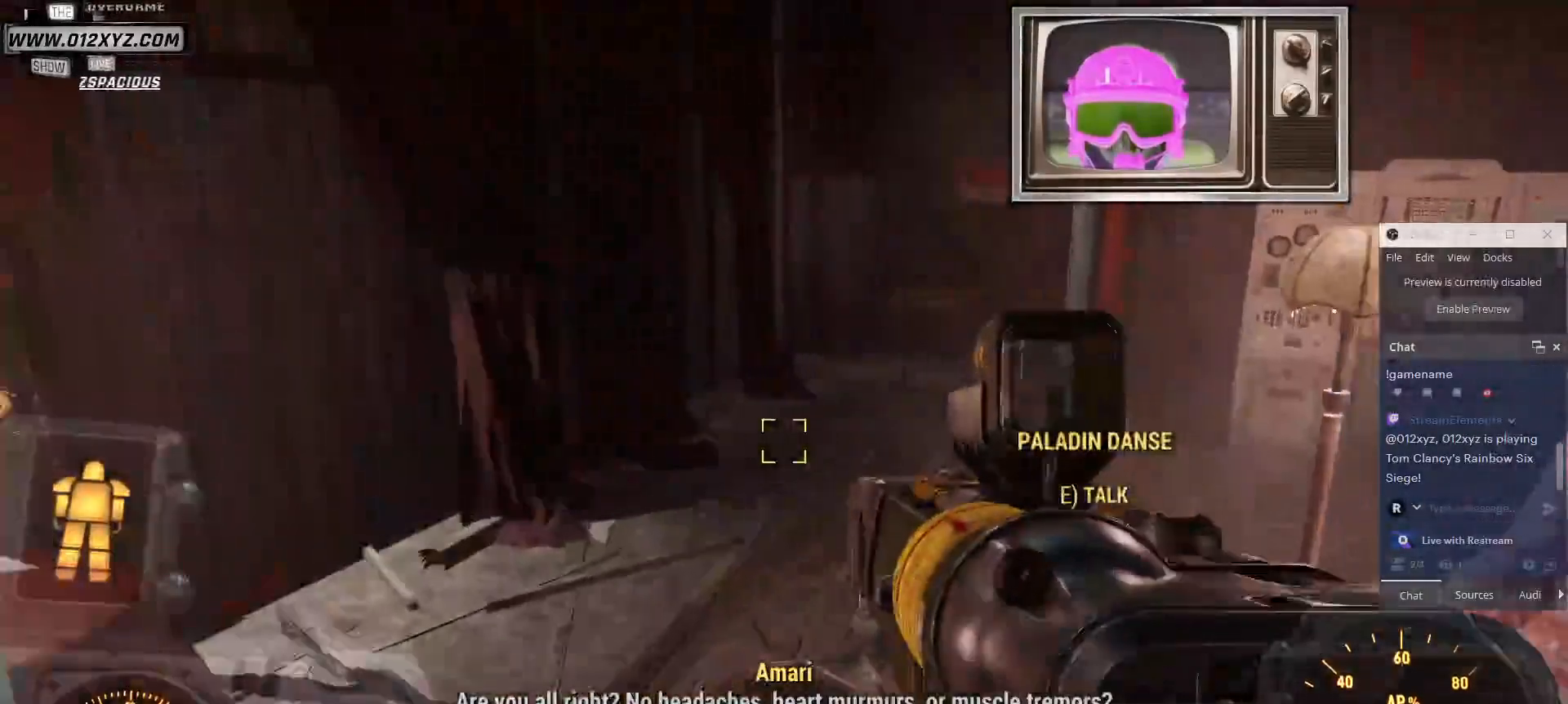
{"keys": ["w"], "mouse": [], "events": []}
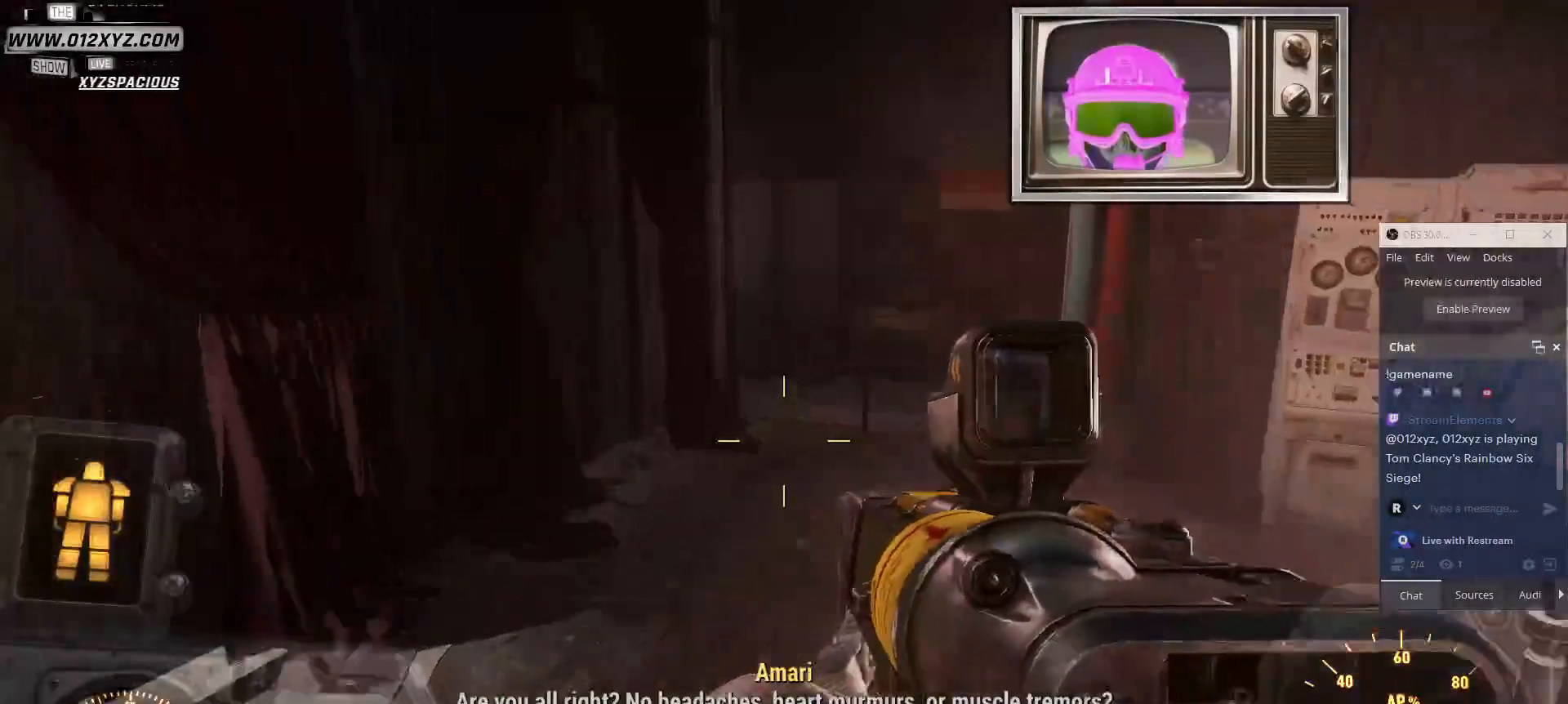
{"keys": ["w"], "mouse": [], "events": []}
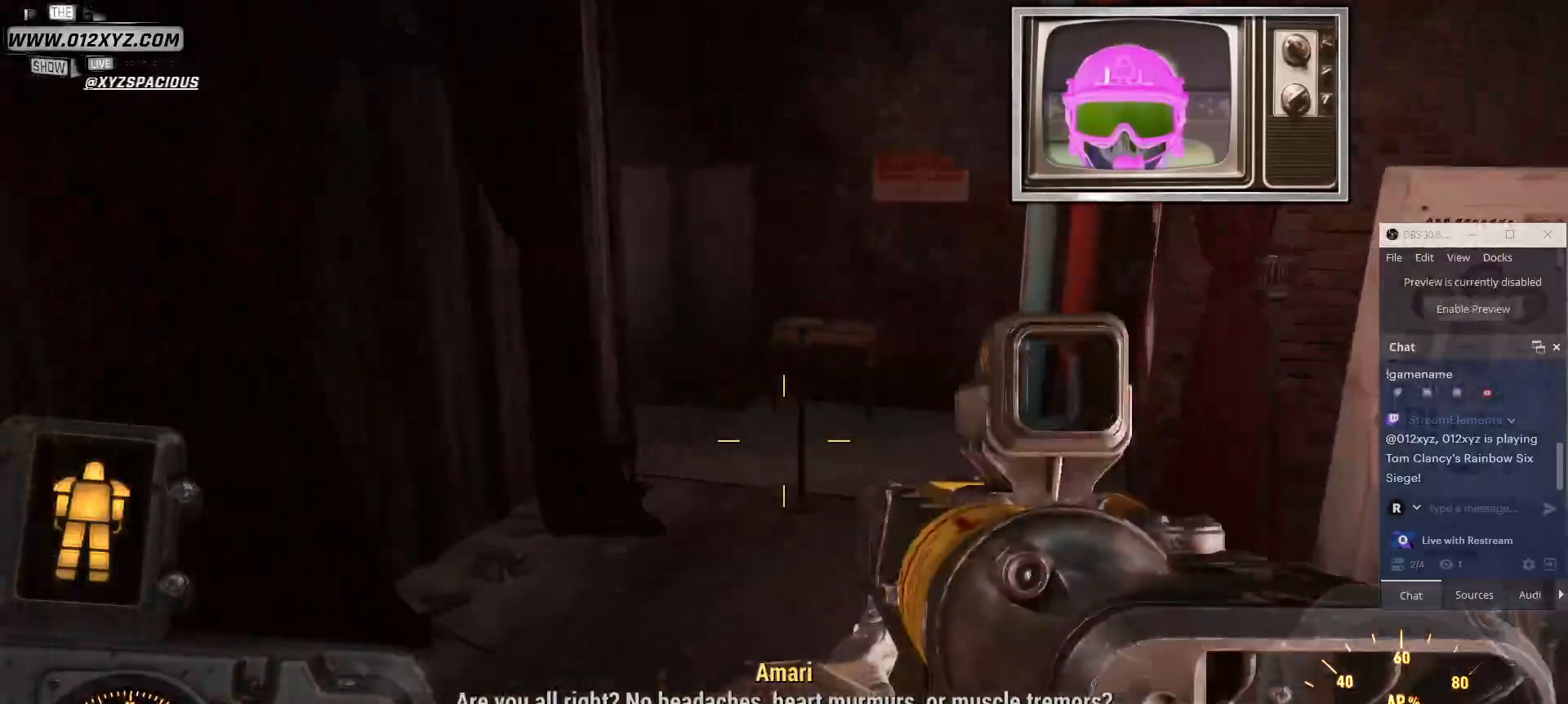
{"keys": ["w"], "mouse": [], "events": []}
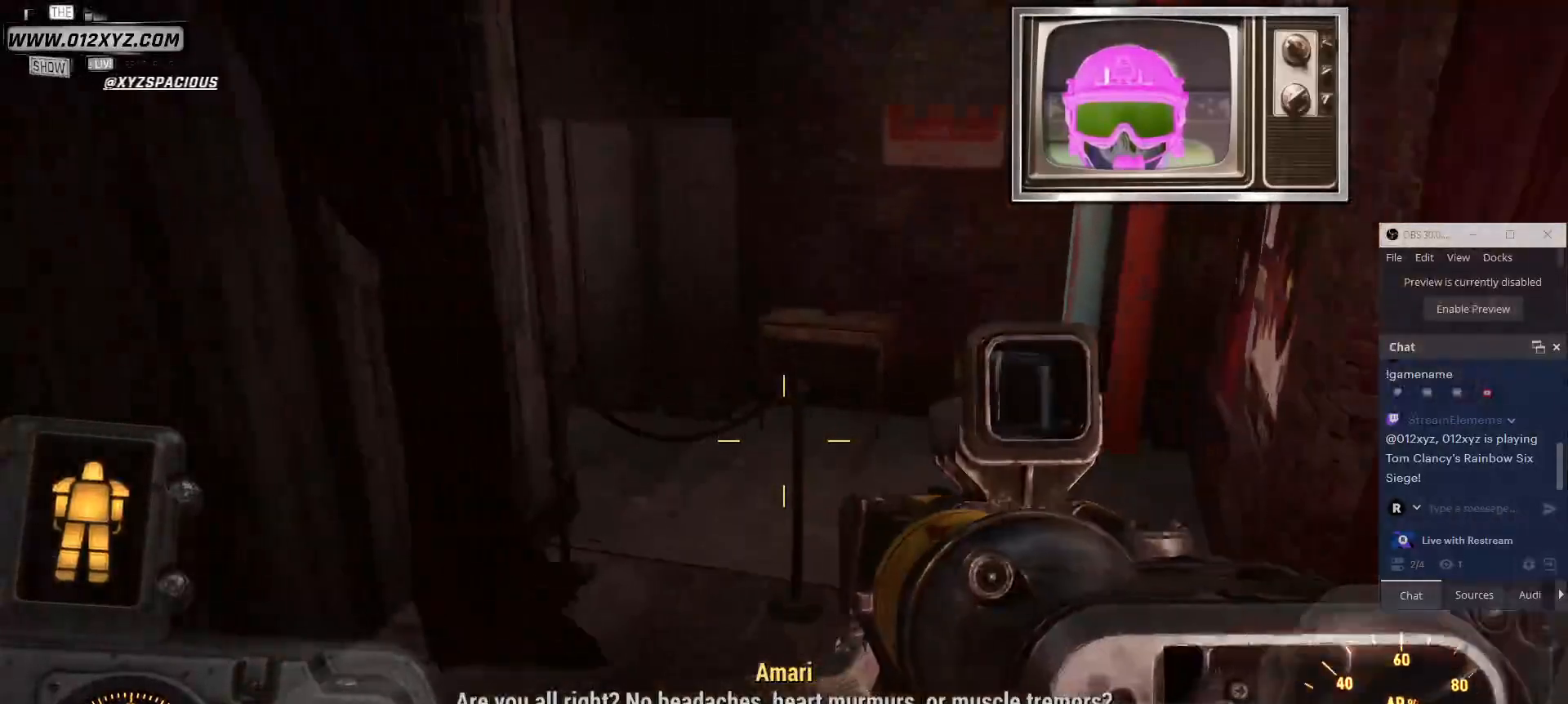
{"keys": ["w"], "mouse": [], "events": [[33, "d", "down"], [267, "d", "up"]]}
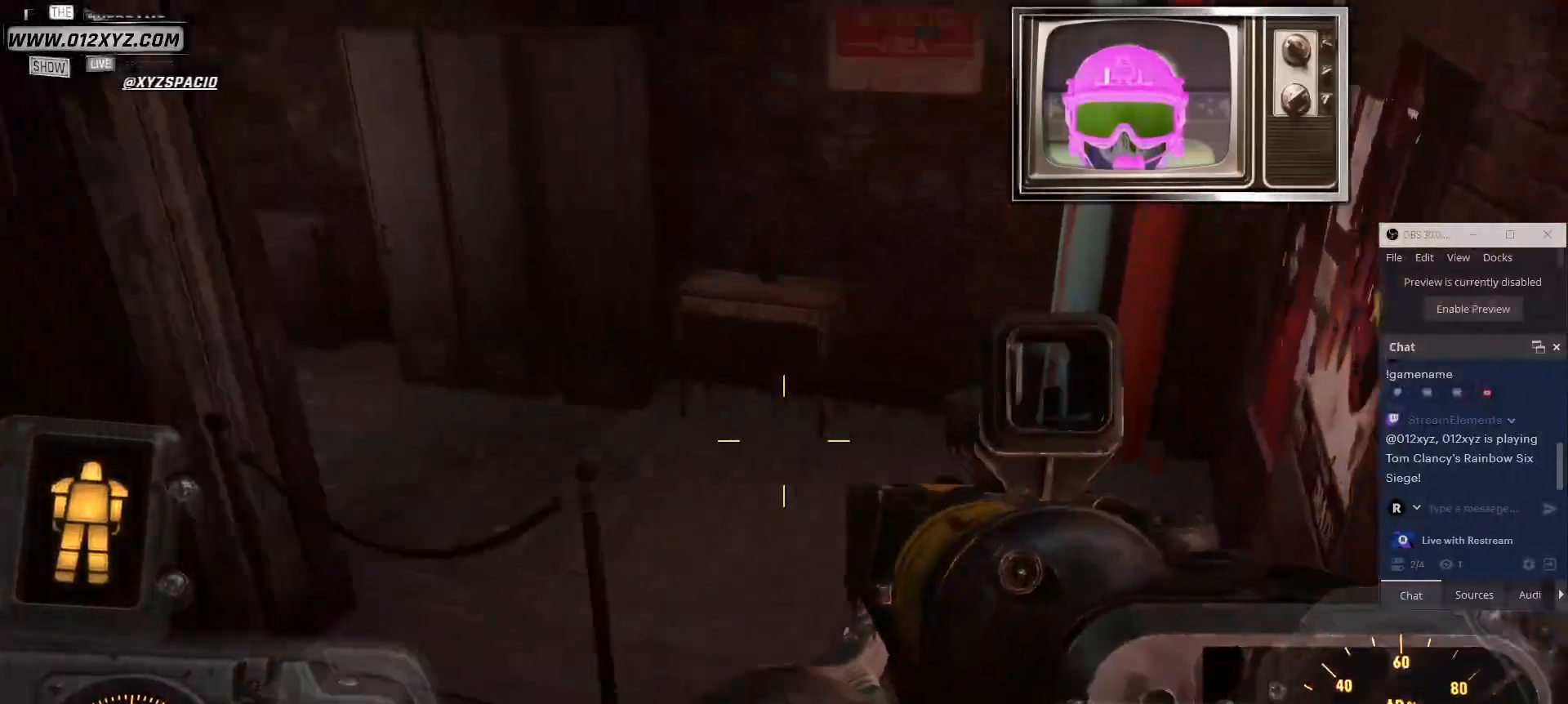
{"keys": ["w"], "mouse": [], "events": []}
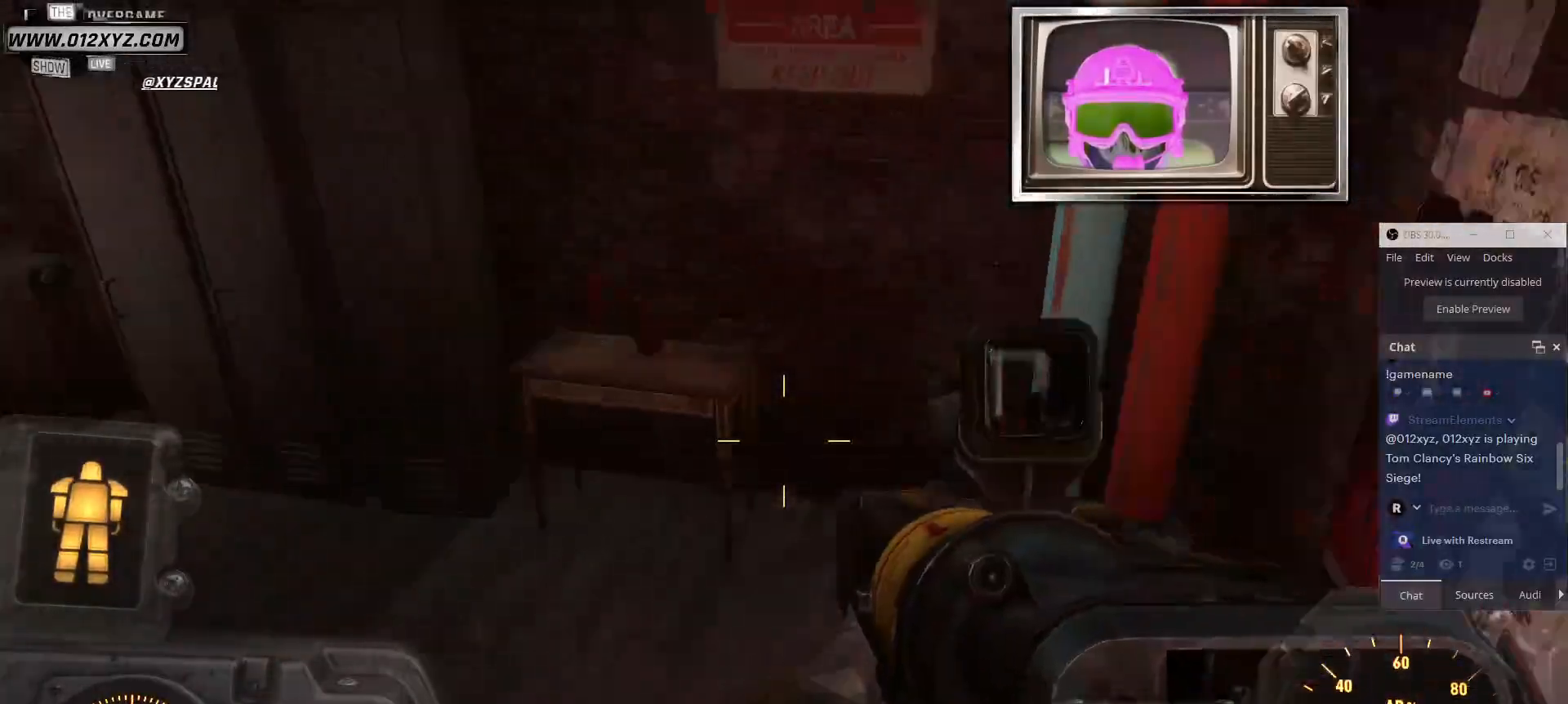
{"keys": ["w"], "mouse": [], "events": []}
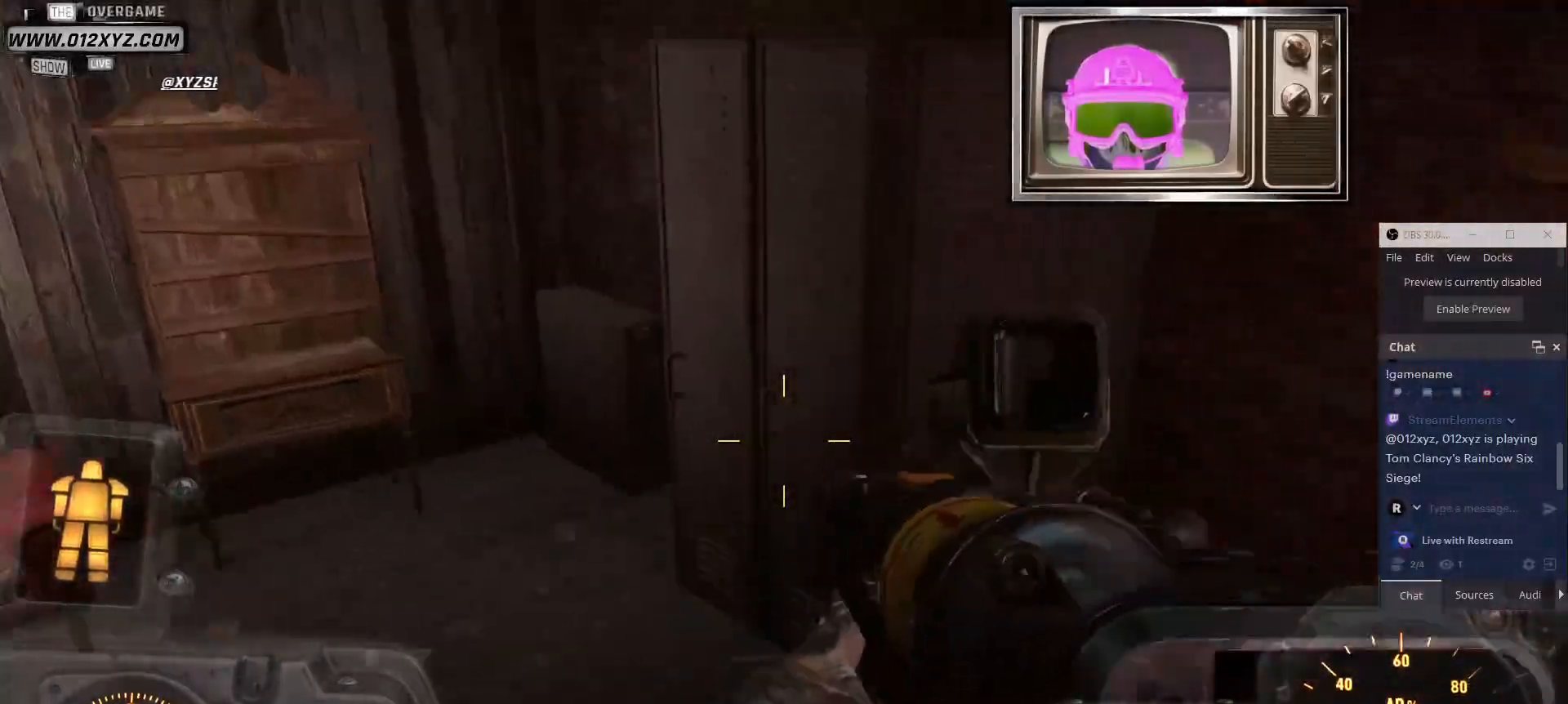
{"keys": [], "mouse": [], "events": [[467, "w", "up"]]}
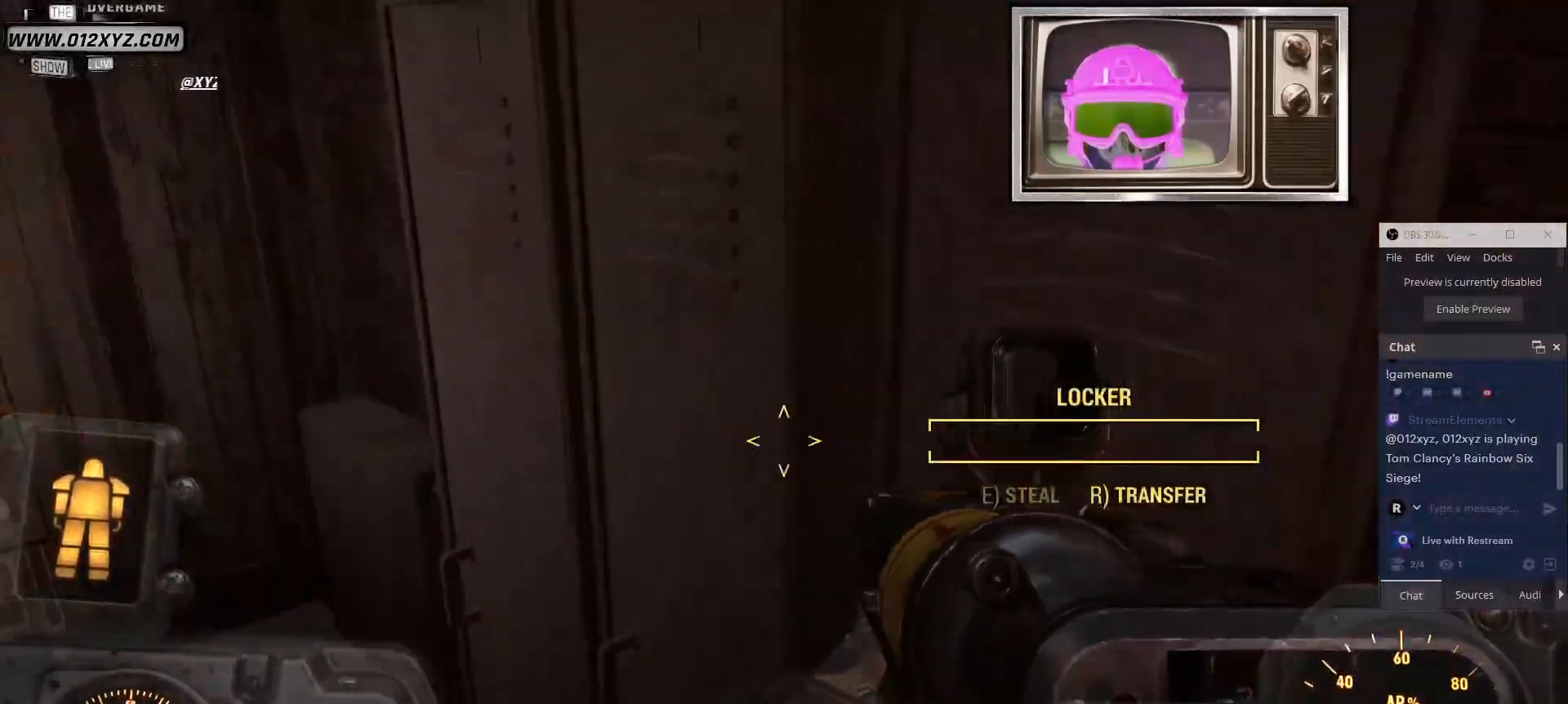
{"keys": ["w"], "mouse": [], "events": [[300, "w", "down"]]}
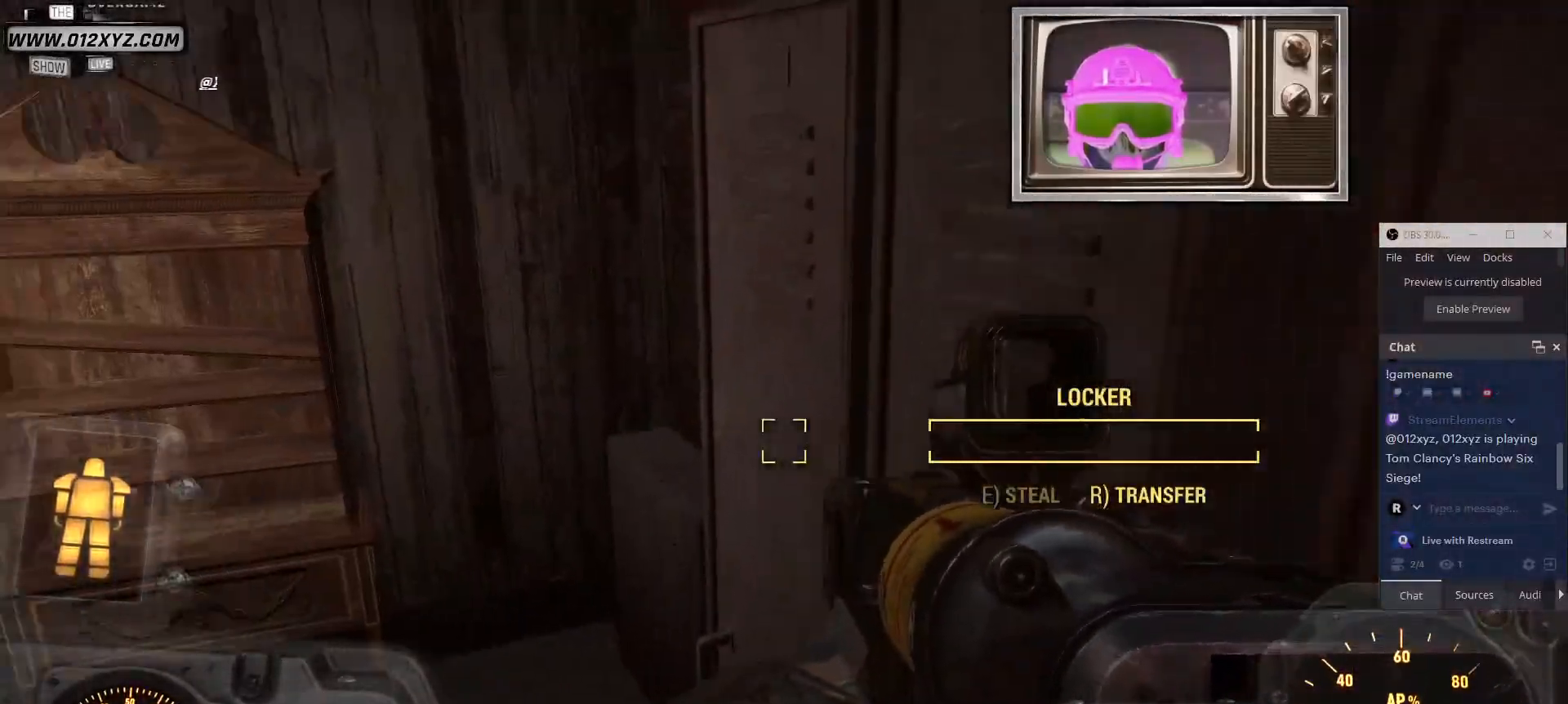
{"keys": ["w"], "mouse": [], "events": []}
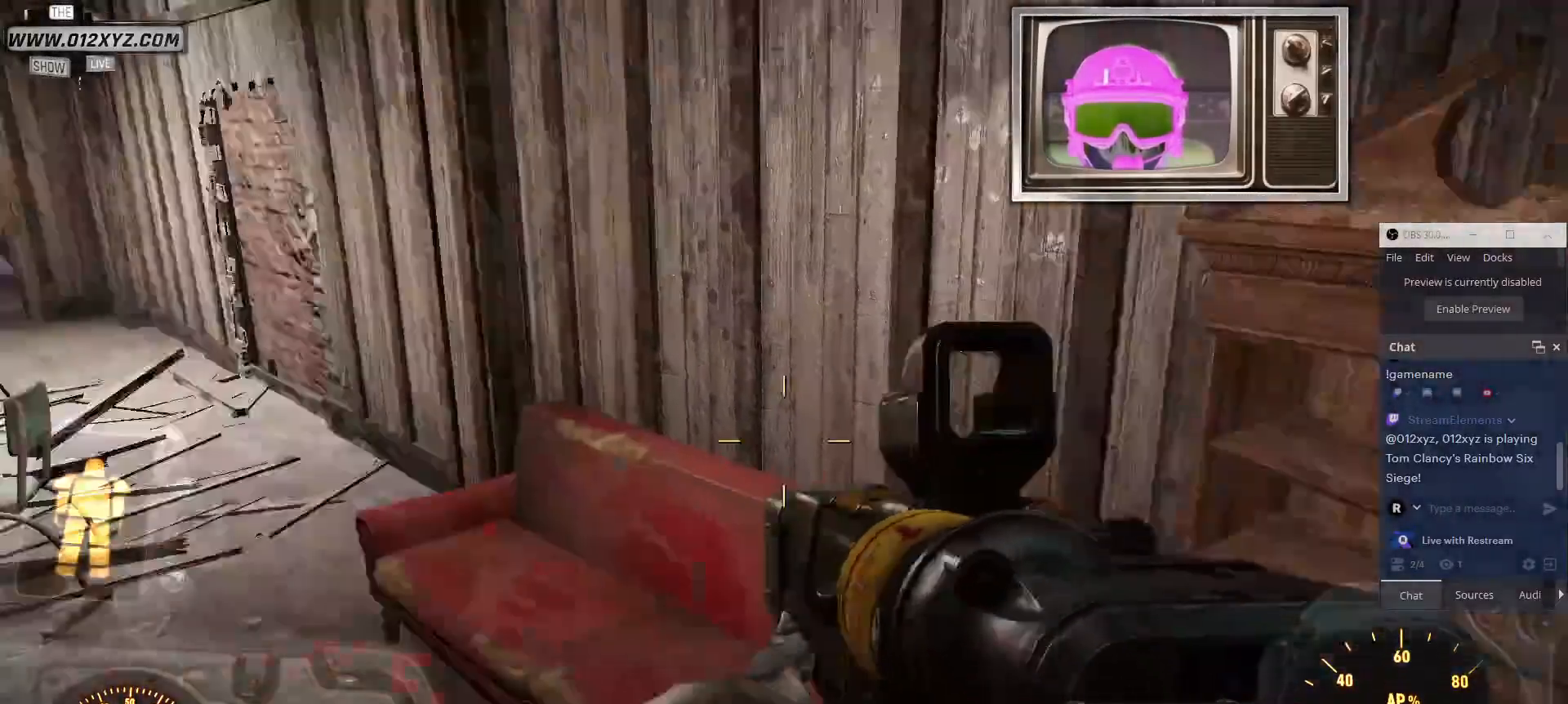
{"keys": ["w"], "mouse": [], "events": [[100, "w", "up"], [167, "d", "down"], [300, "d", "up"], [333, "a", "down"], [433, "w", "down"], [500, "a", "up"]]}
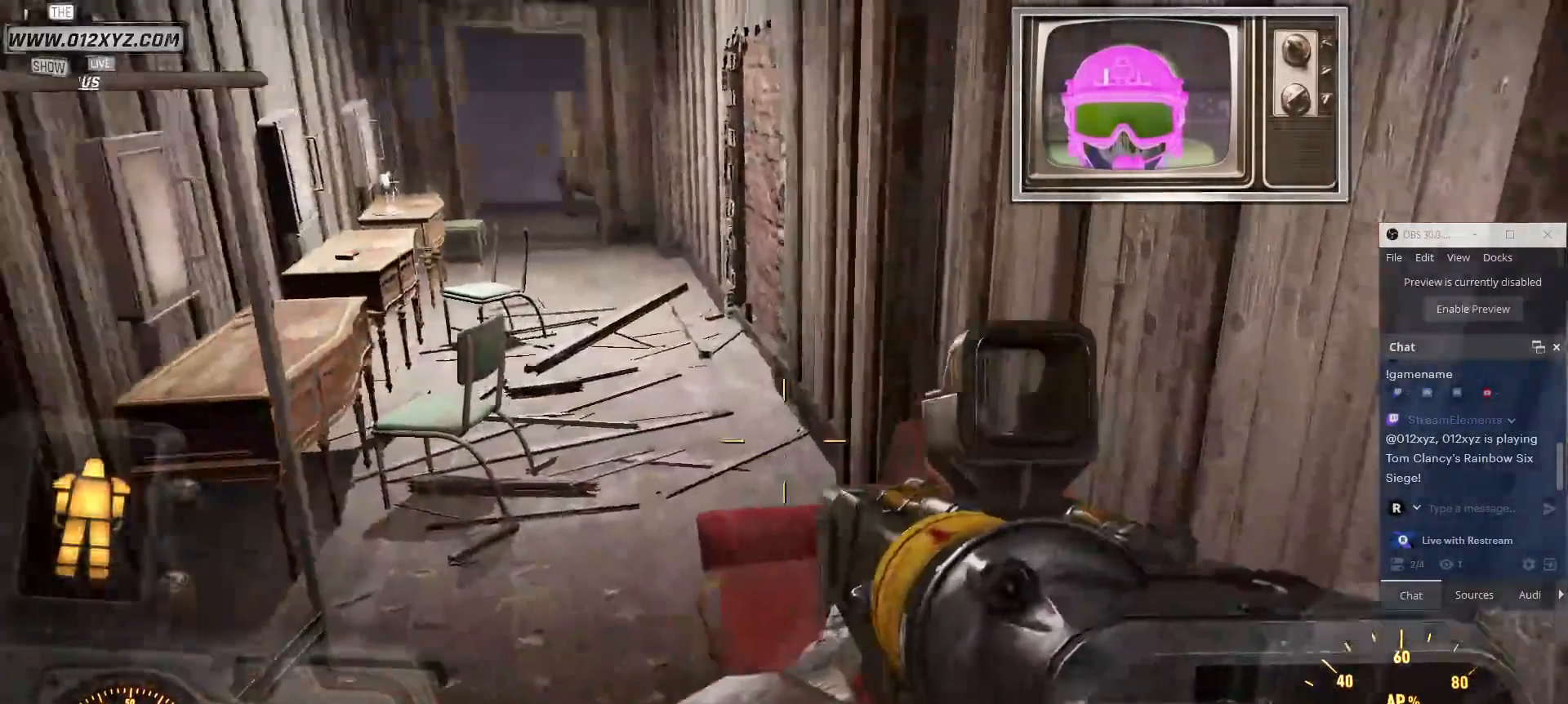
{"keys": ["w"], "mouse": [], "events": []}
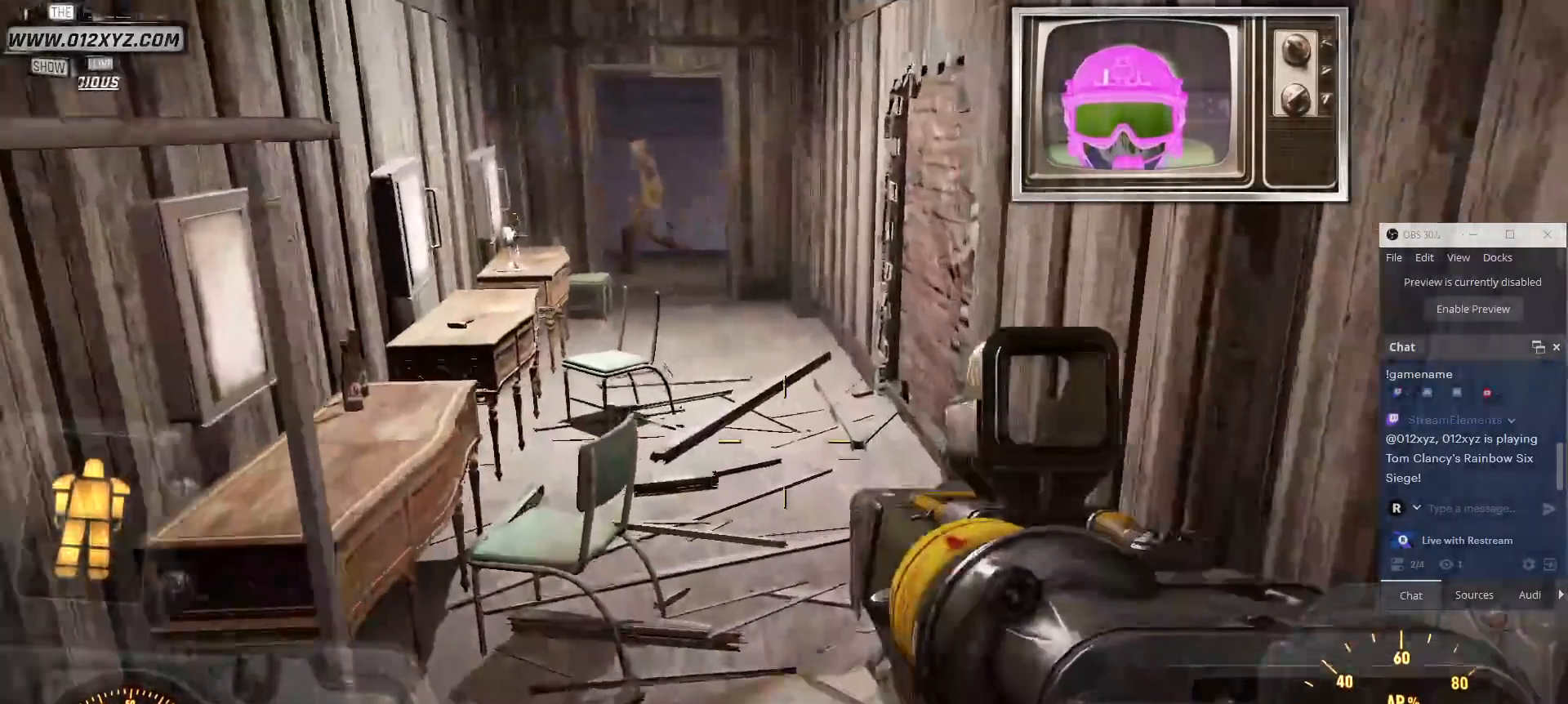
{"keys": ["w"], "mouse": [], "events": []}
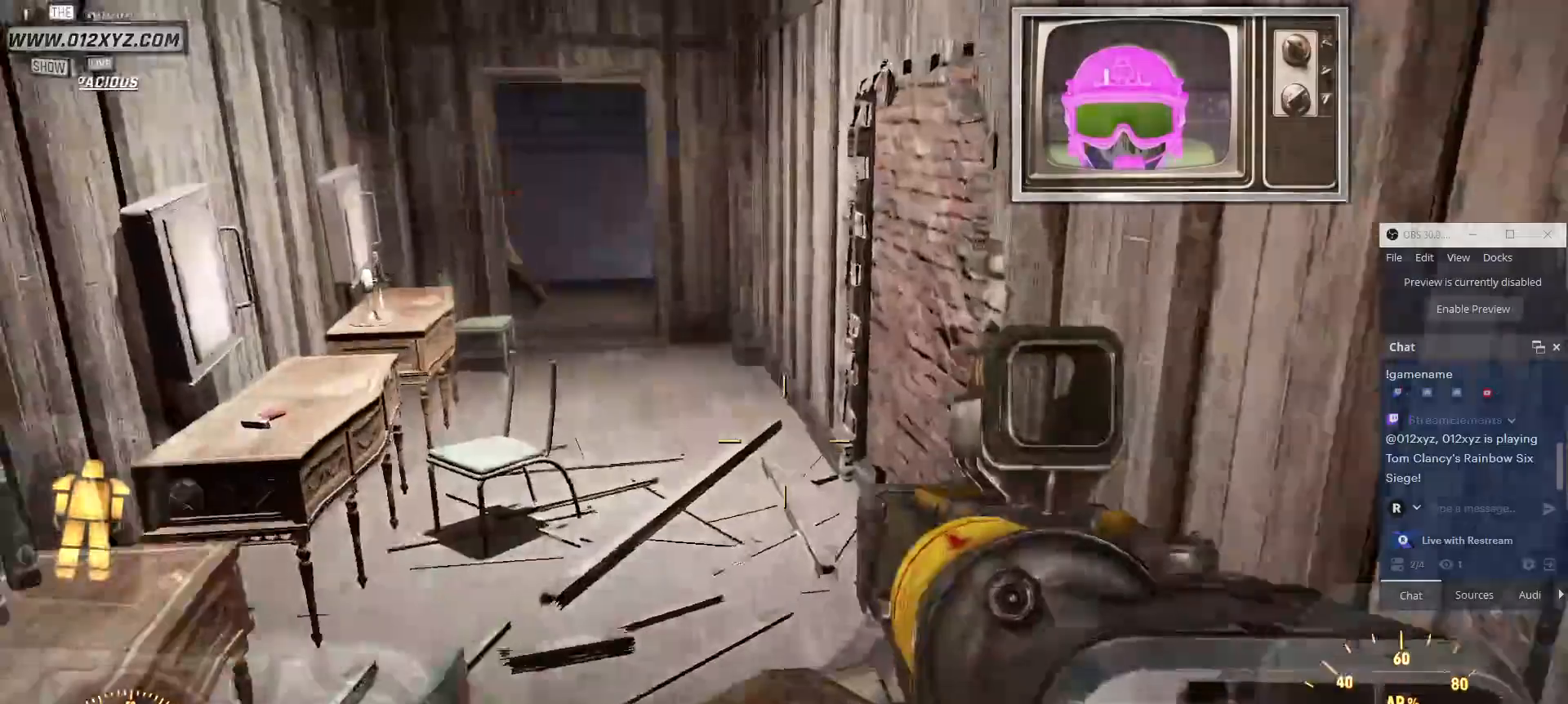
{"keys": ["a", "w"], "mouse": [], "events": [[367, "a", "down"]]}
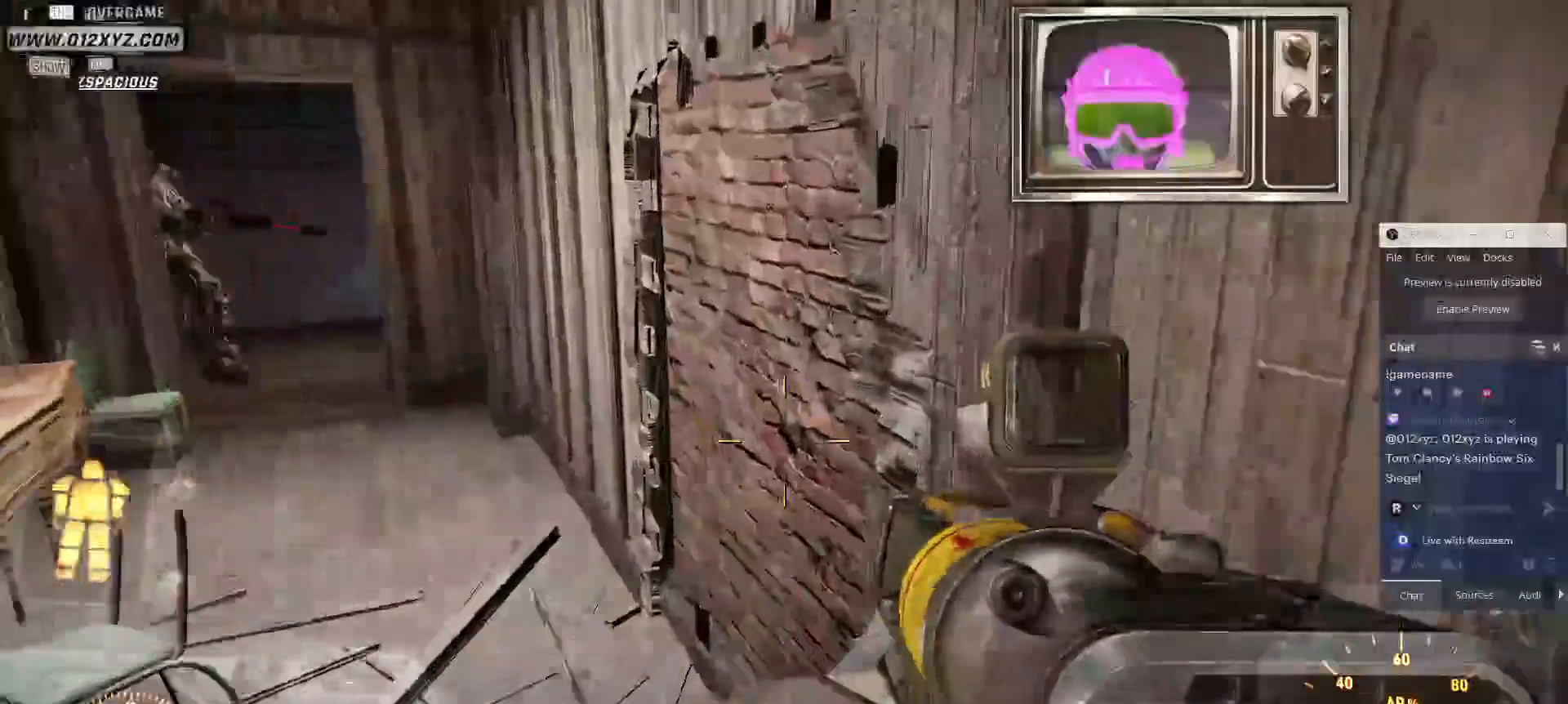
{"keys": ["a", "w"], "mouse": [], "events": []}